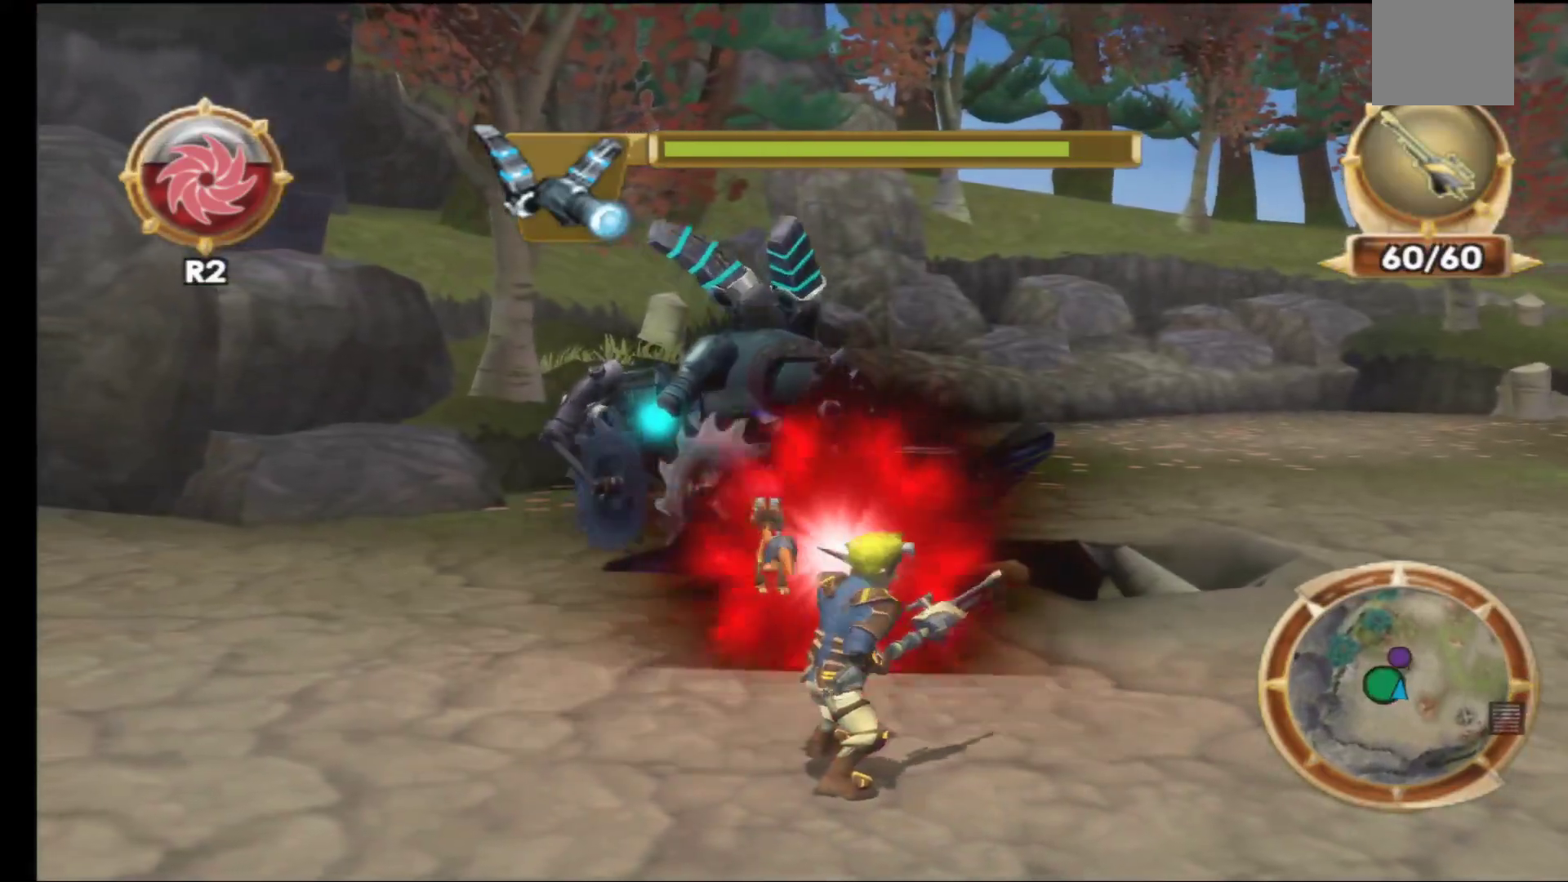
Gameplay with a controller (Xbox layout); each line is a JSON object with the inputs held at the frame after it. "events" lists button and stick changes between this image and that frame as [ms after this image, input, new state], when the widget could be followed in between.
{"buttons": ["R1"], "left_stick": "center", "right_stick": "center", "events": [[267, "R1", "down"], [283, "left_stick", "up"], [333, "R1", "up"], [417, "R1", "down"], [467, "left_stick", "center"]]}
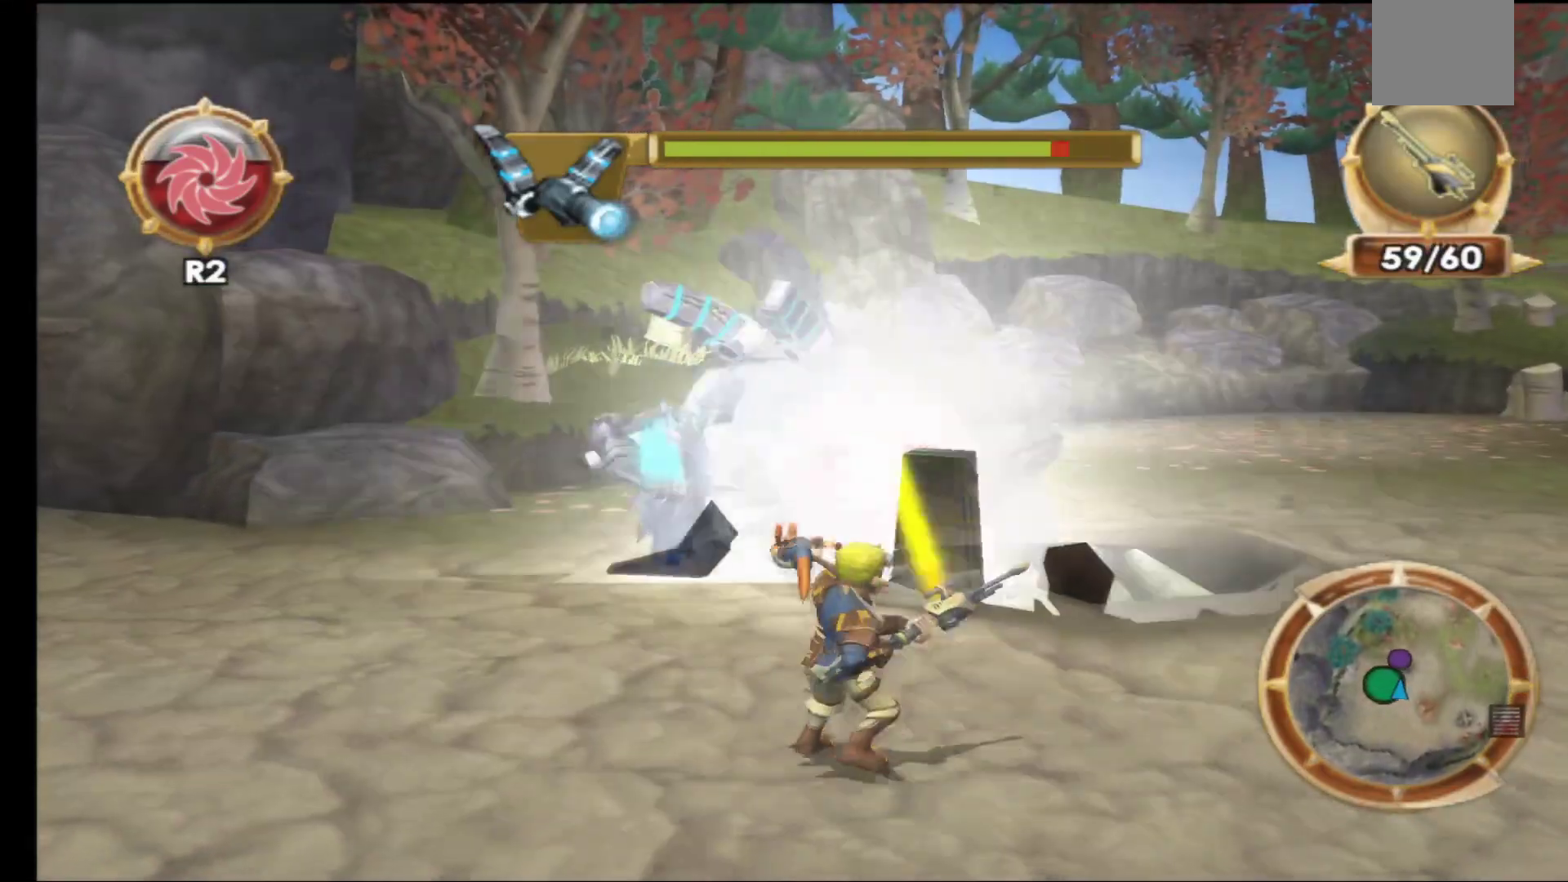
{"buttons": [], "left_stick": "down-right", "right_stick": "center", "events": [[17, "R1", "up"], [83, "R1", "down"], [183, "R1", "up"], [333, "left_stick", "down-right"]]}
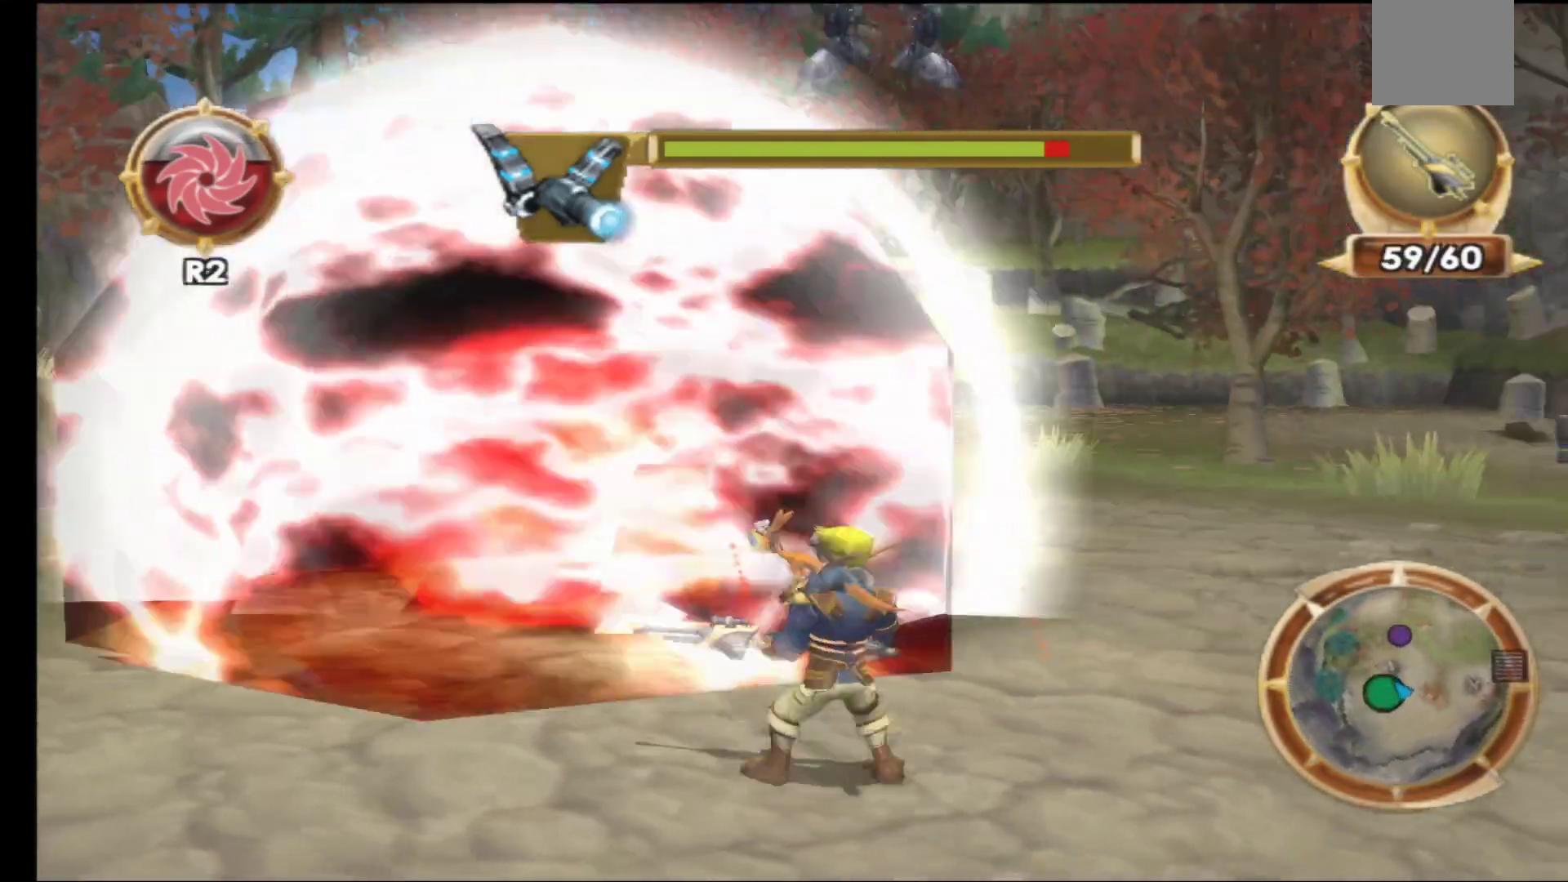
{"buttons": [], "left_stick": "right", "right_stick": "center", "events": [[267, "left_stick", "right"]]}
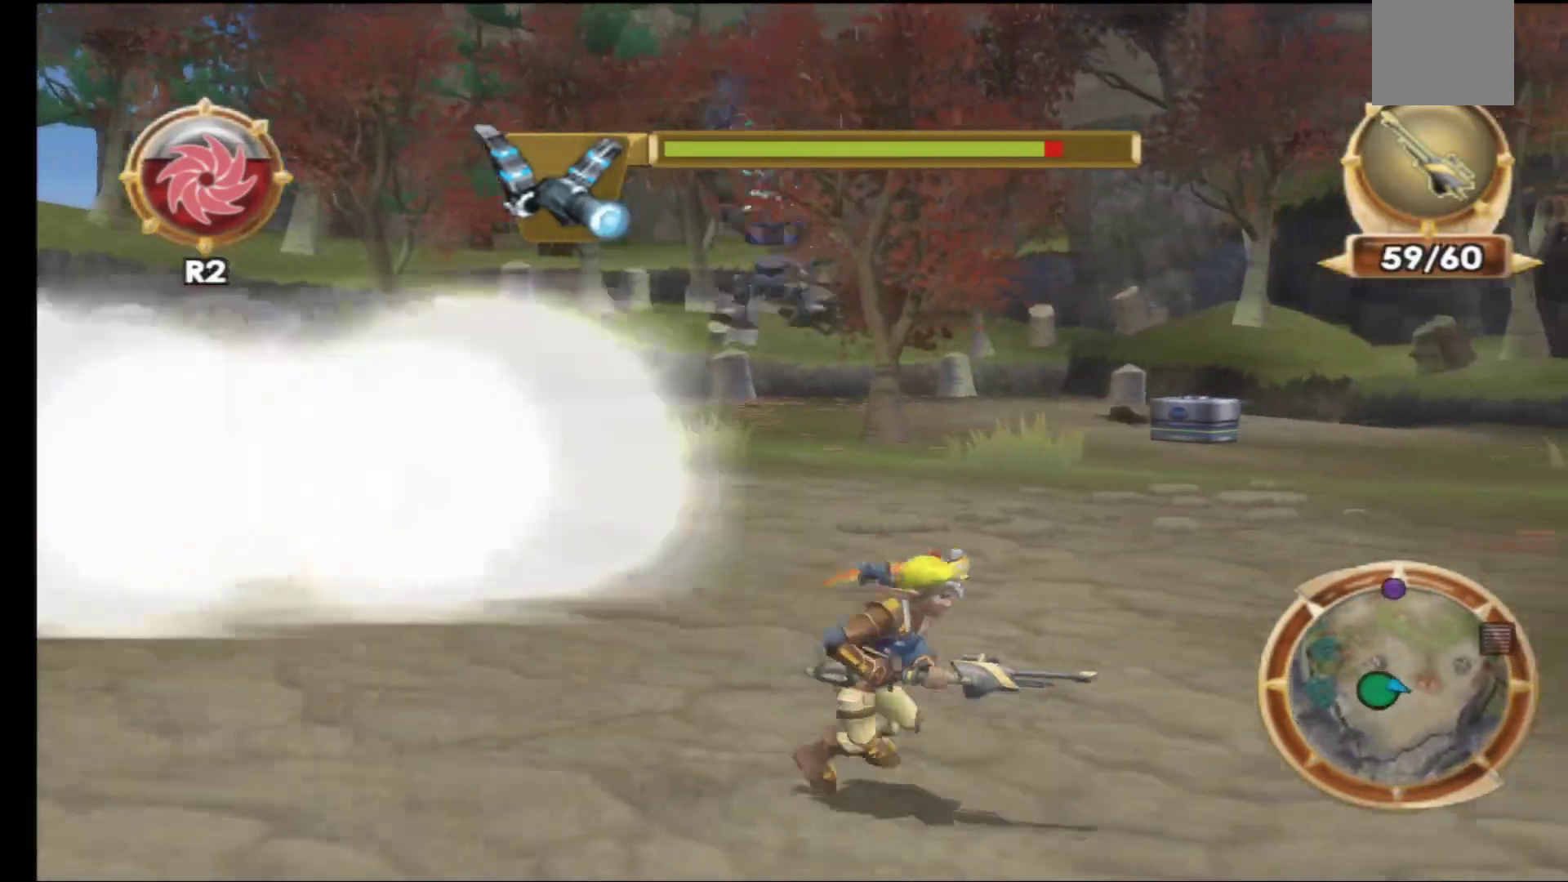
{"buttons": [], "left_stick": "right", "right_stick": "center", "events": []}
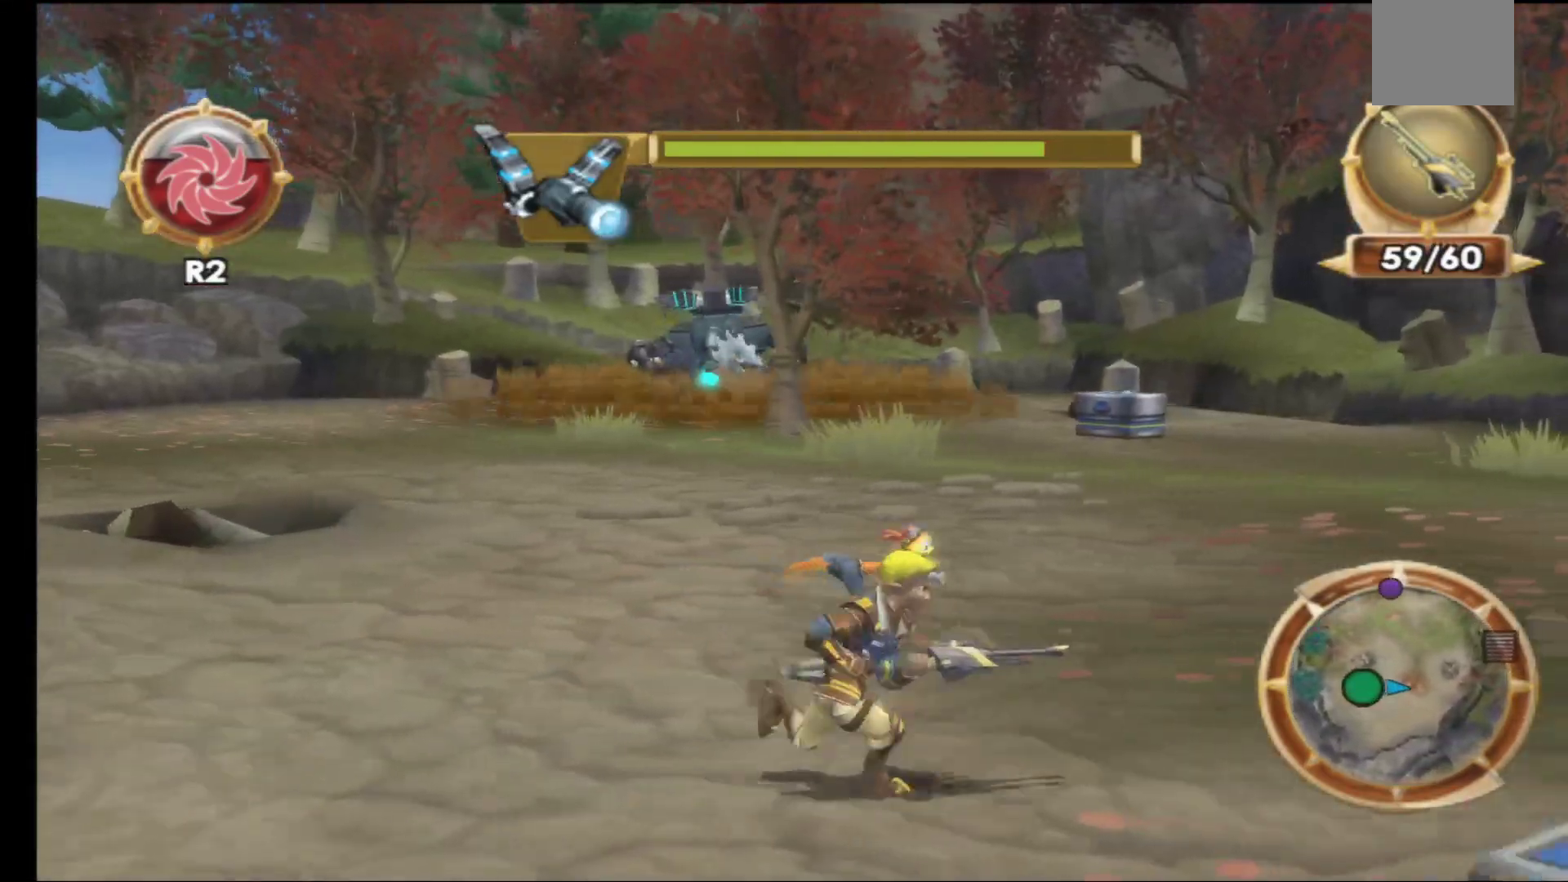
{"buttons": [], "left_stick": "left", "right_stick": "center", "events": [[83, "left_stick", "down-right"], [267, "left_stick", "down-left"], [433, "left_stick", "left"]]}
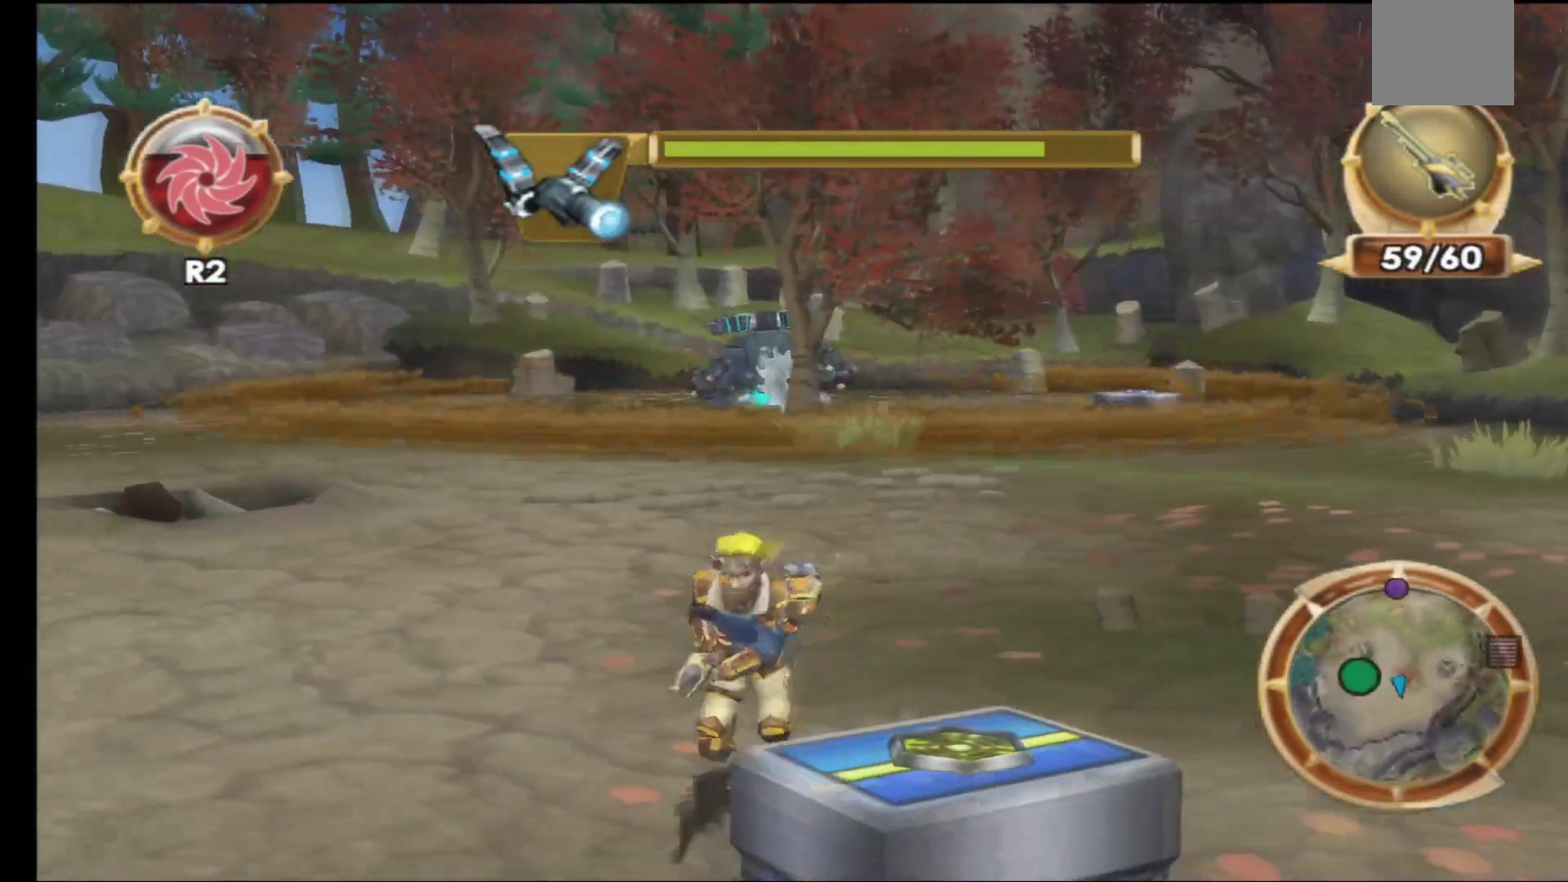
{"buttons": ["A"], "left_stick": "up", "right_stick": "center", "events": [[400, "A", "down"], [500, "left_stick", "up"]]}
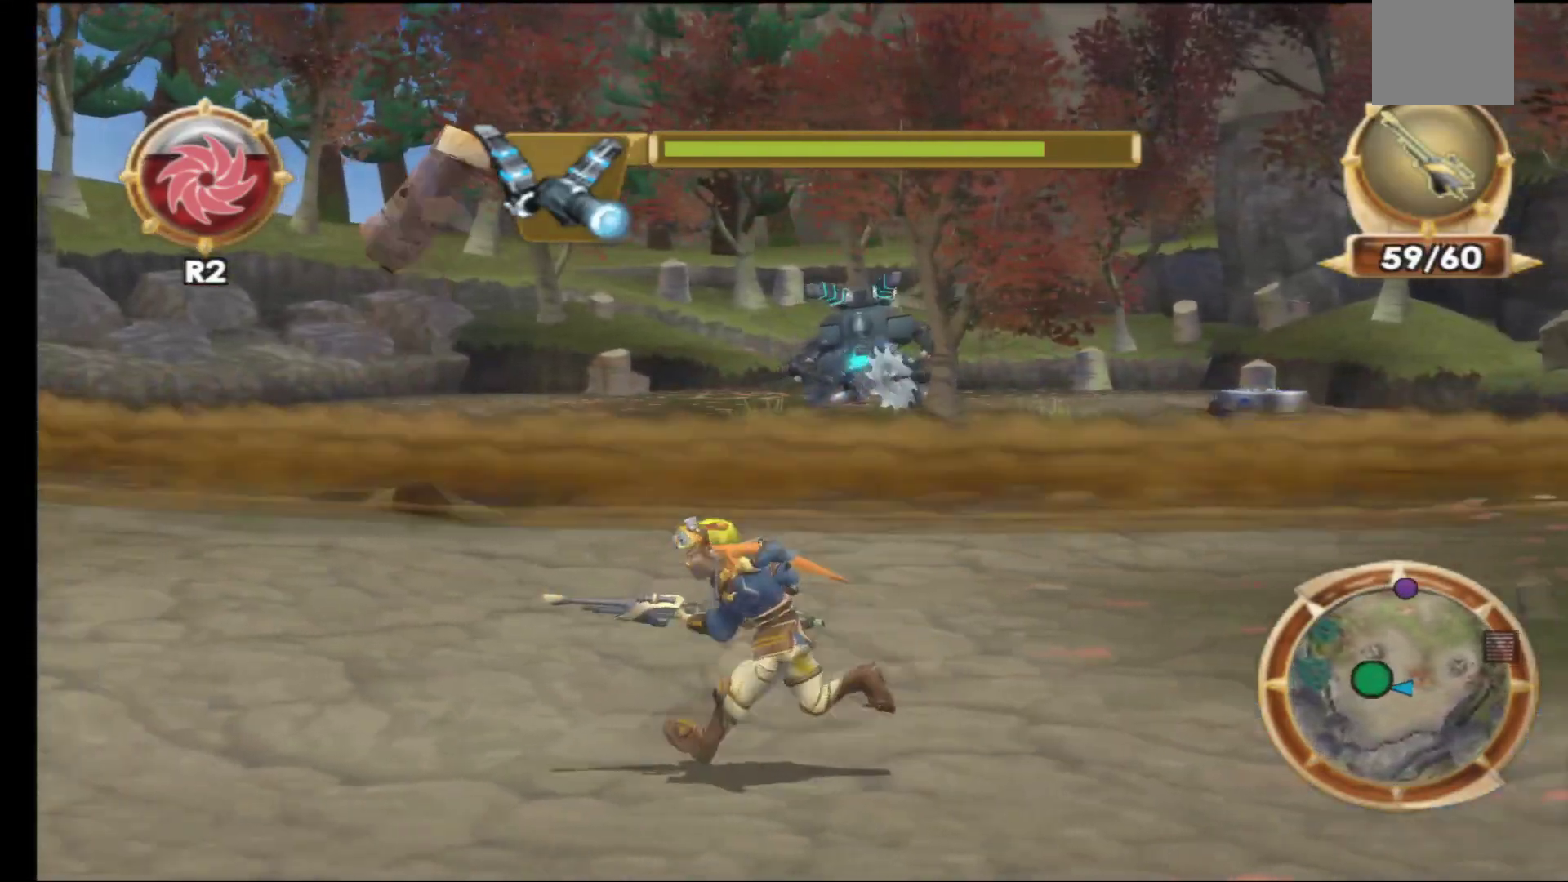
{"buttons": [], "left_stick": "up", "right_stick": "center", "events": [[167, "A", "up"], [317, "A", "down"], [500, "A", "up"]]}
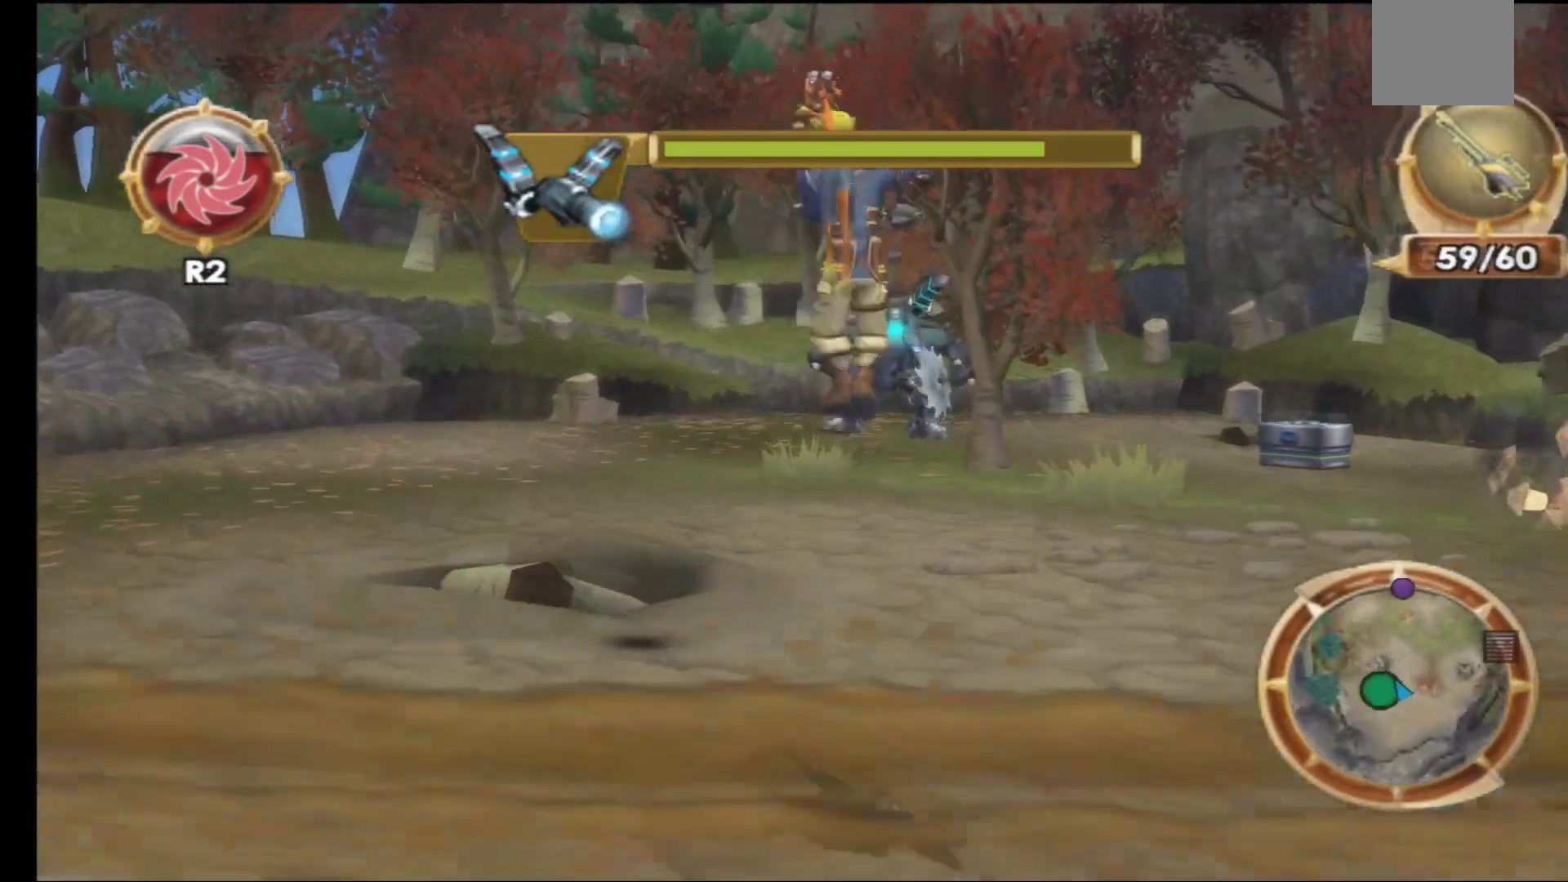
{"buttons": [], "left_stick": "up", "right_stick": "center", "events": []}
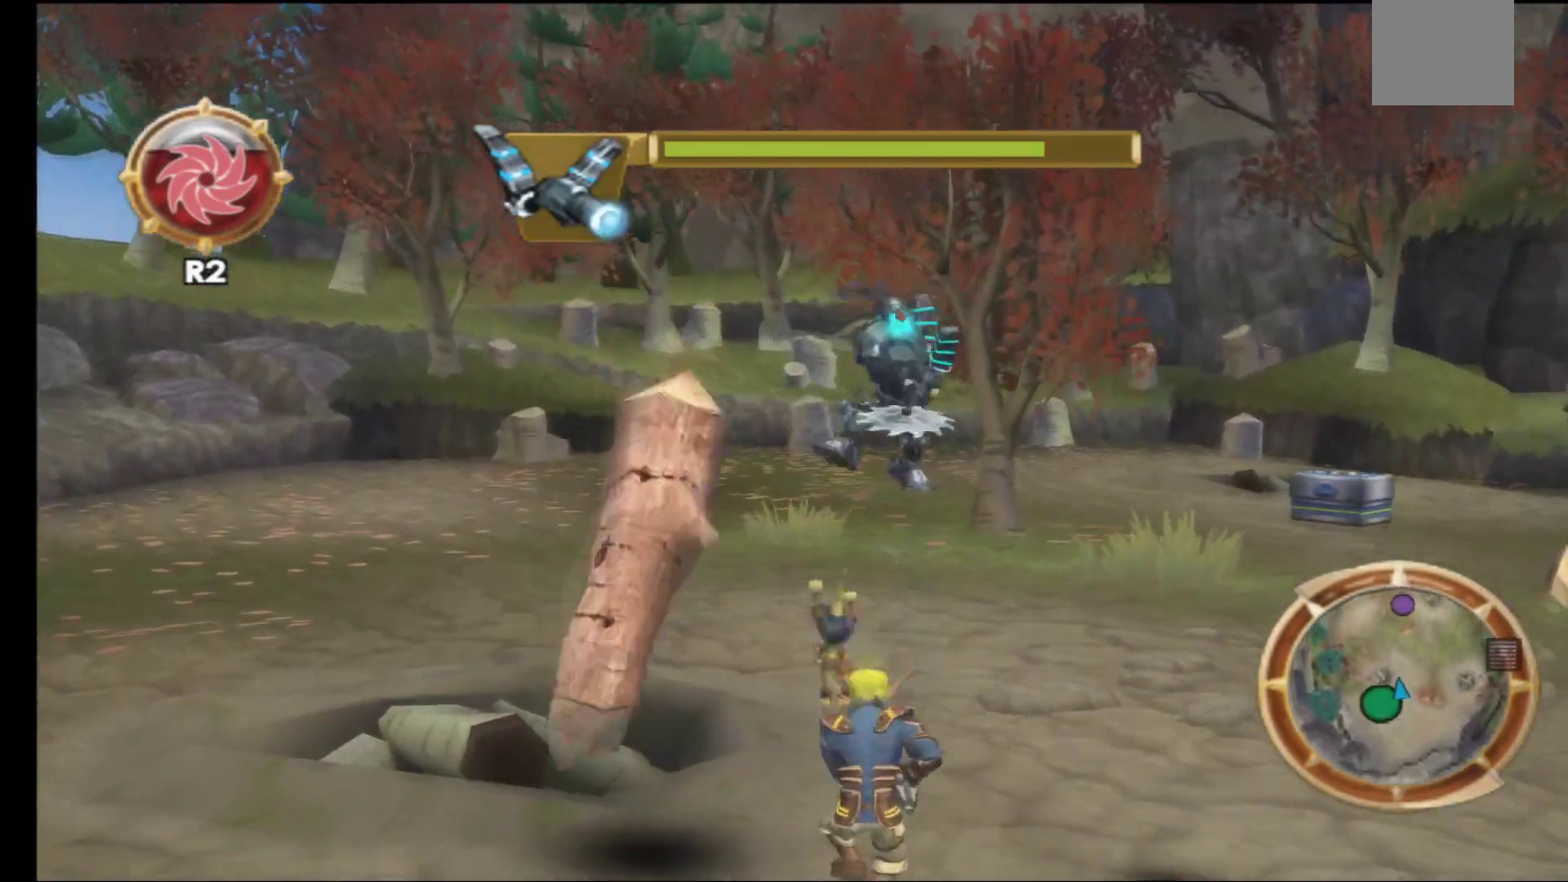
{"buttons": [], "left_stick": "center", "right_stick": "center", "events": [[150, "R2", "down"], [317, "R2", "up"], [383, "left_stick", "center"]]}
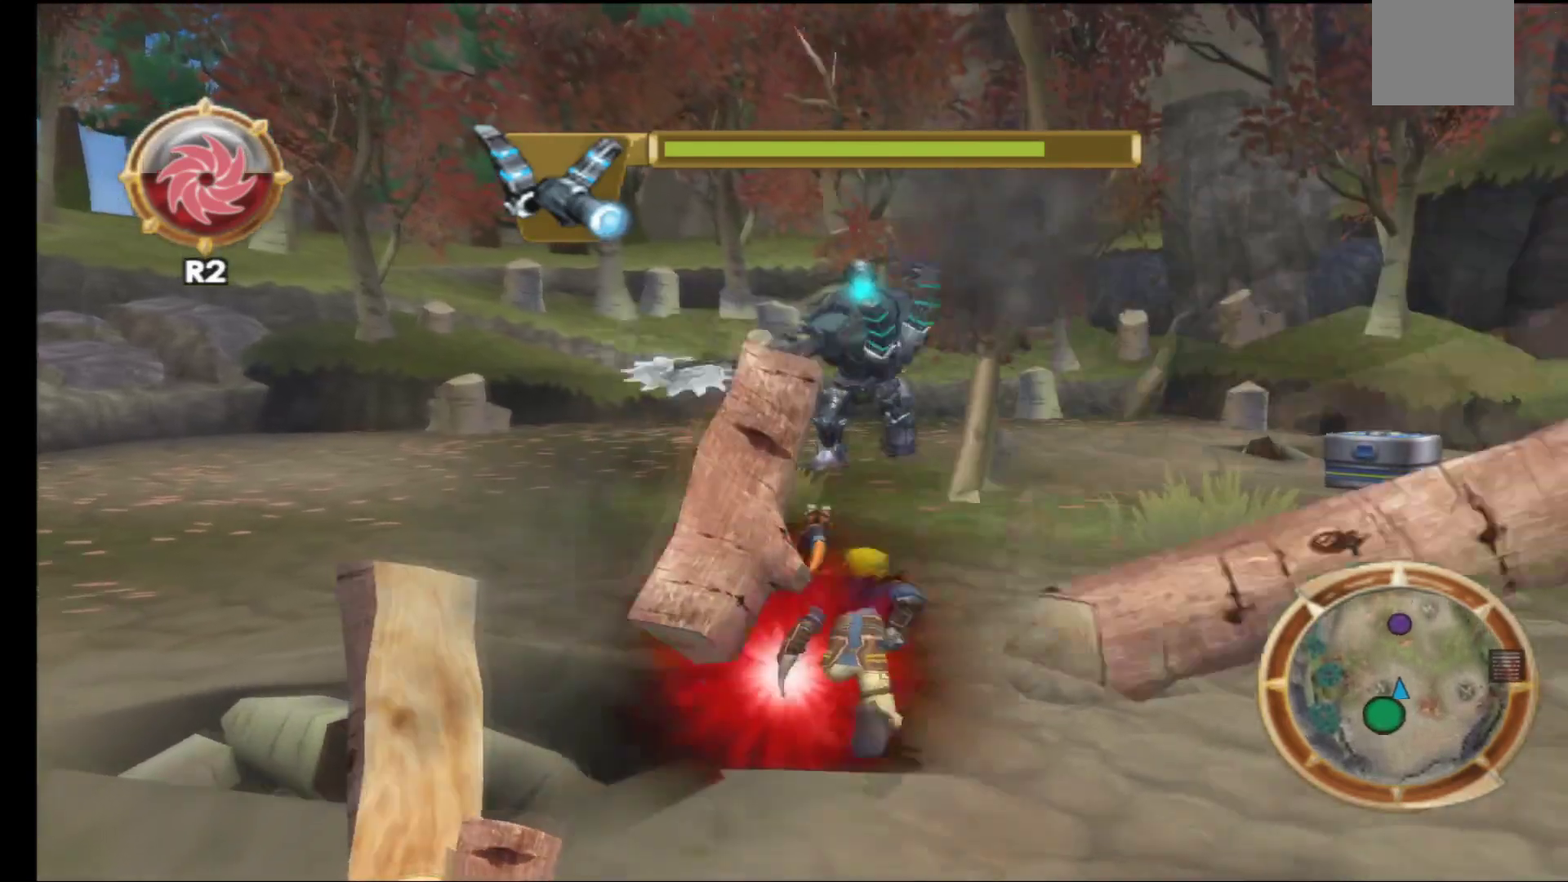
{"buttons": [], "left_stick": "center", "right_stick": "center", "events": []}
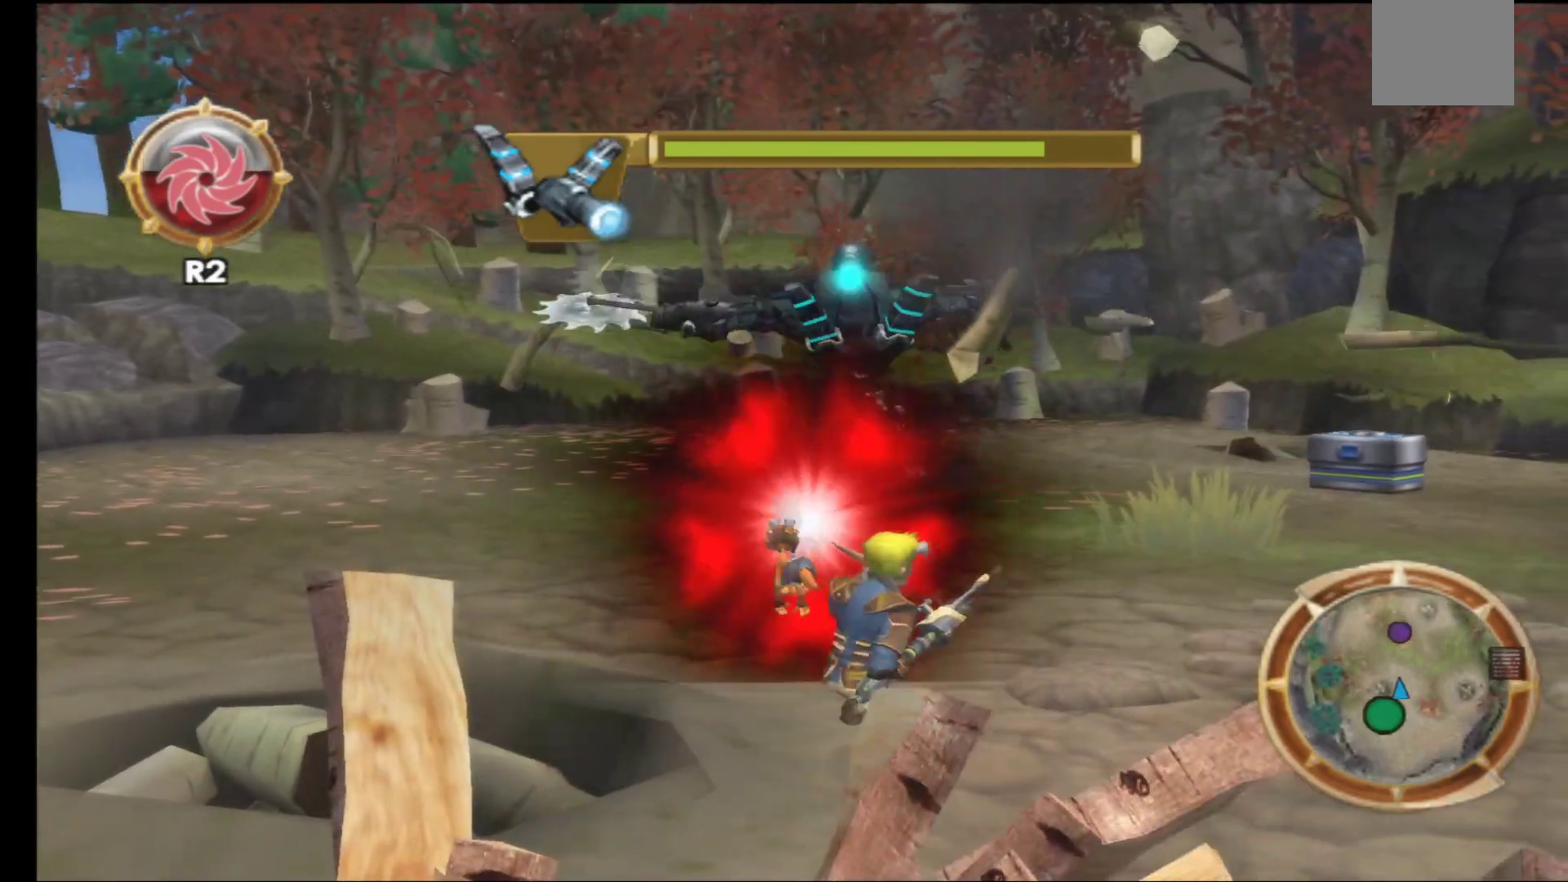
{"buttons": [], "left_stick": "center", "right_stick": "center", "events": []}
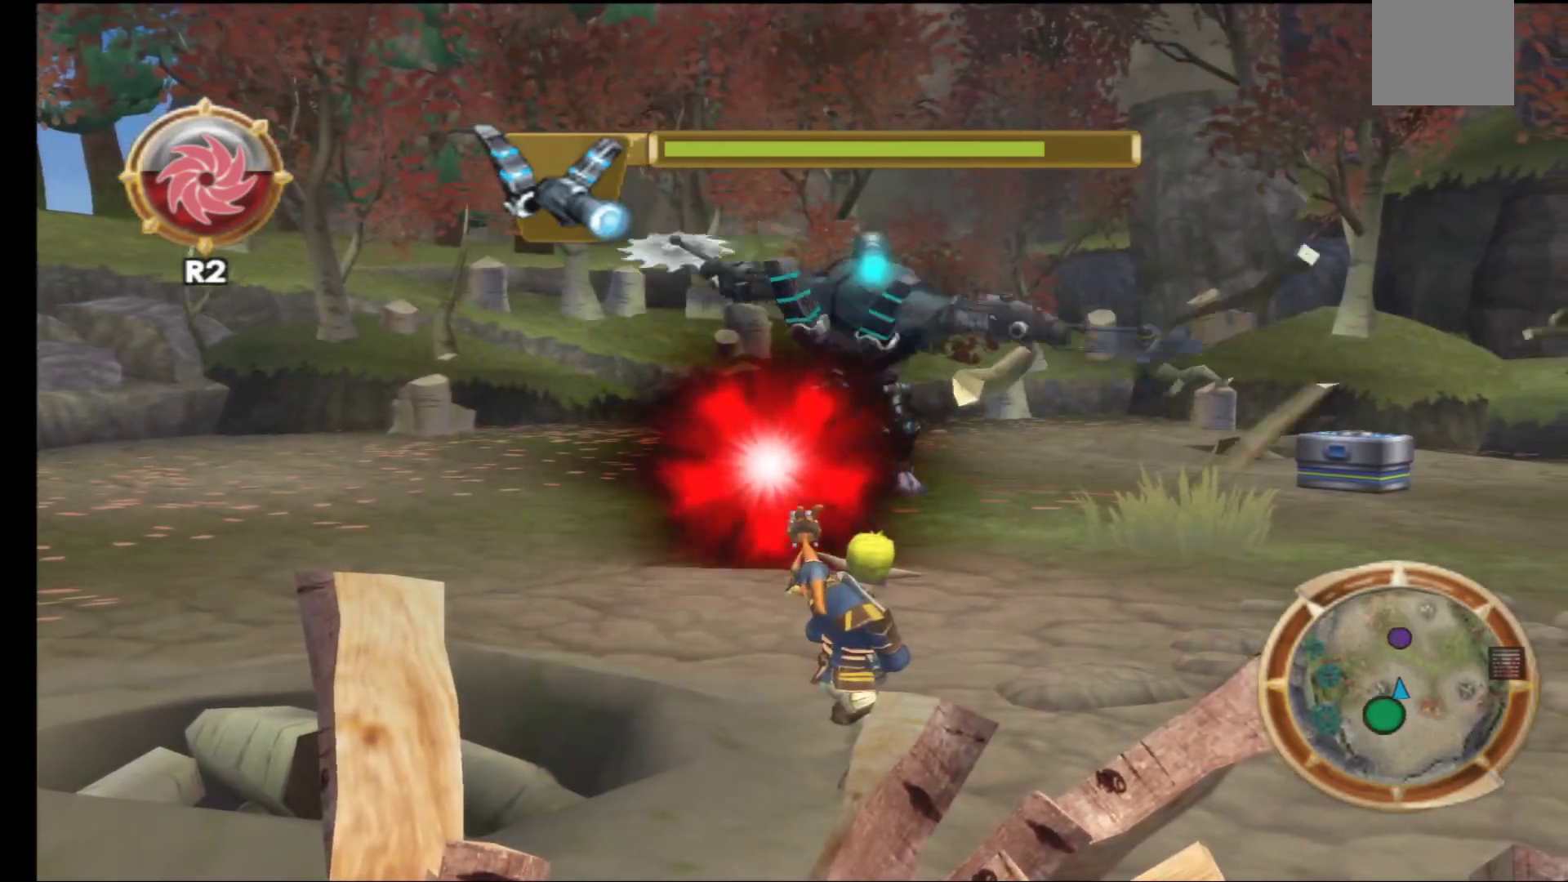
{"buttons": [], "left_stick": "center", "right_stick": "center", "events": [[33, "left_stick", "up"], [117, "R1", "down"], [233, "R1", "up"], [267, "left_stick", "center"], [300, "R1", "down"], [417, "R1", "up"]]}
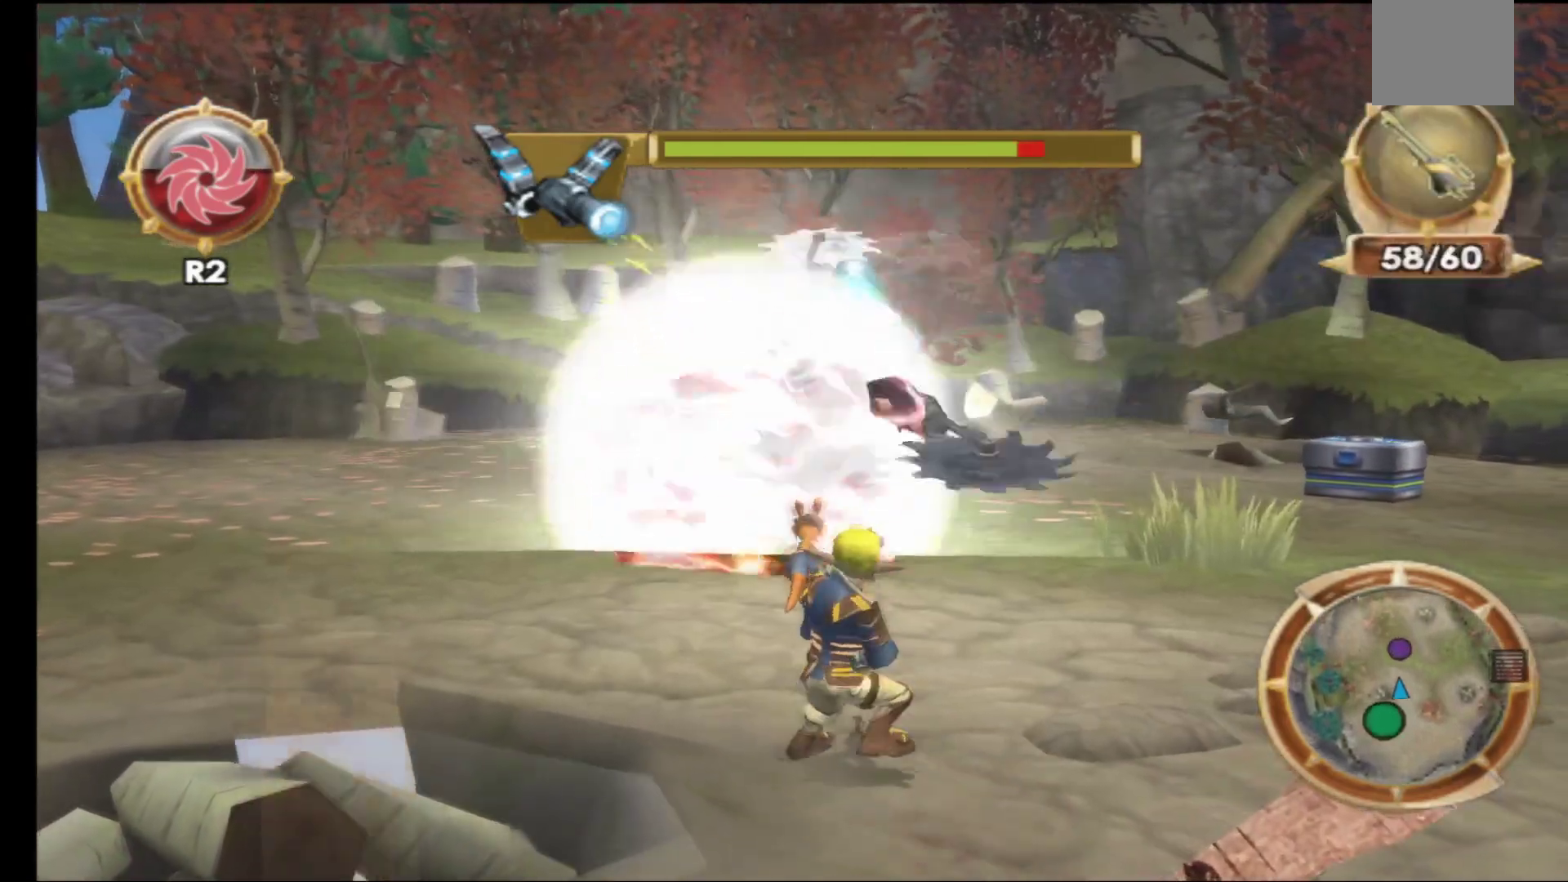
{"buttons": [], "left_stick": "down", "right_stick": "center", "events": [[17, "left_stick", "down-left"], [433, "left_stick", "down"]]}
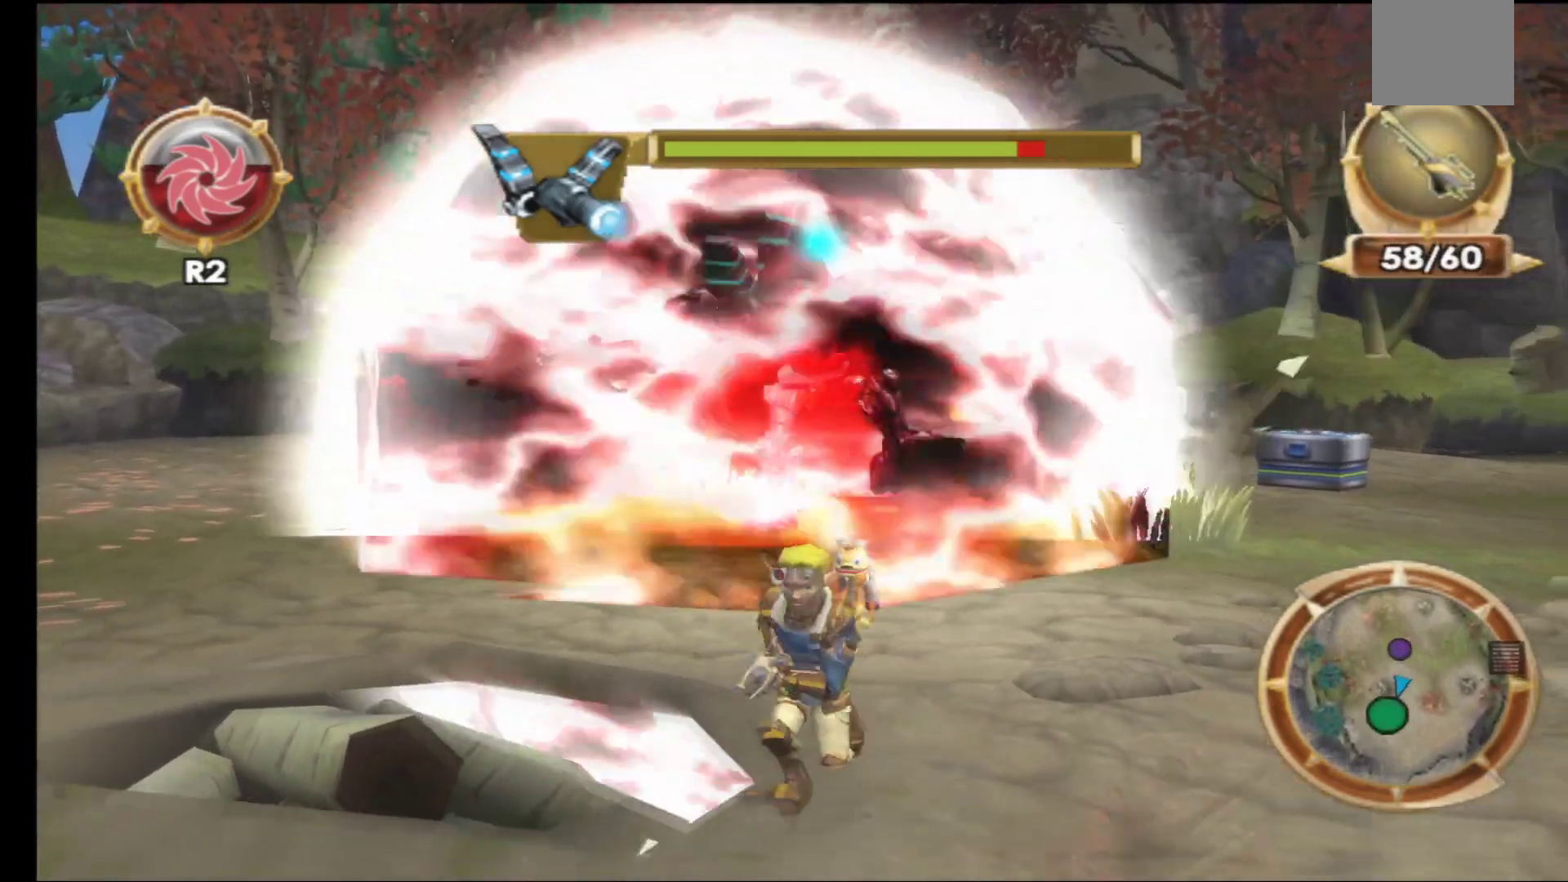
{"buttons": [], "left_stick": "down-right", "right_stick": "center", "events": [[333, "left_stick", "down-right"]]}
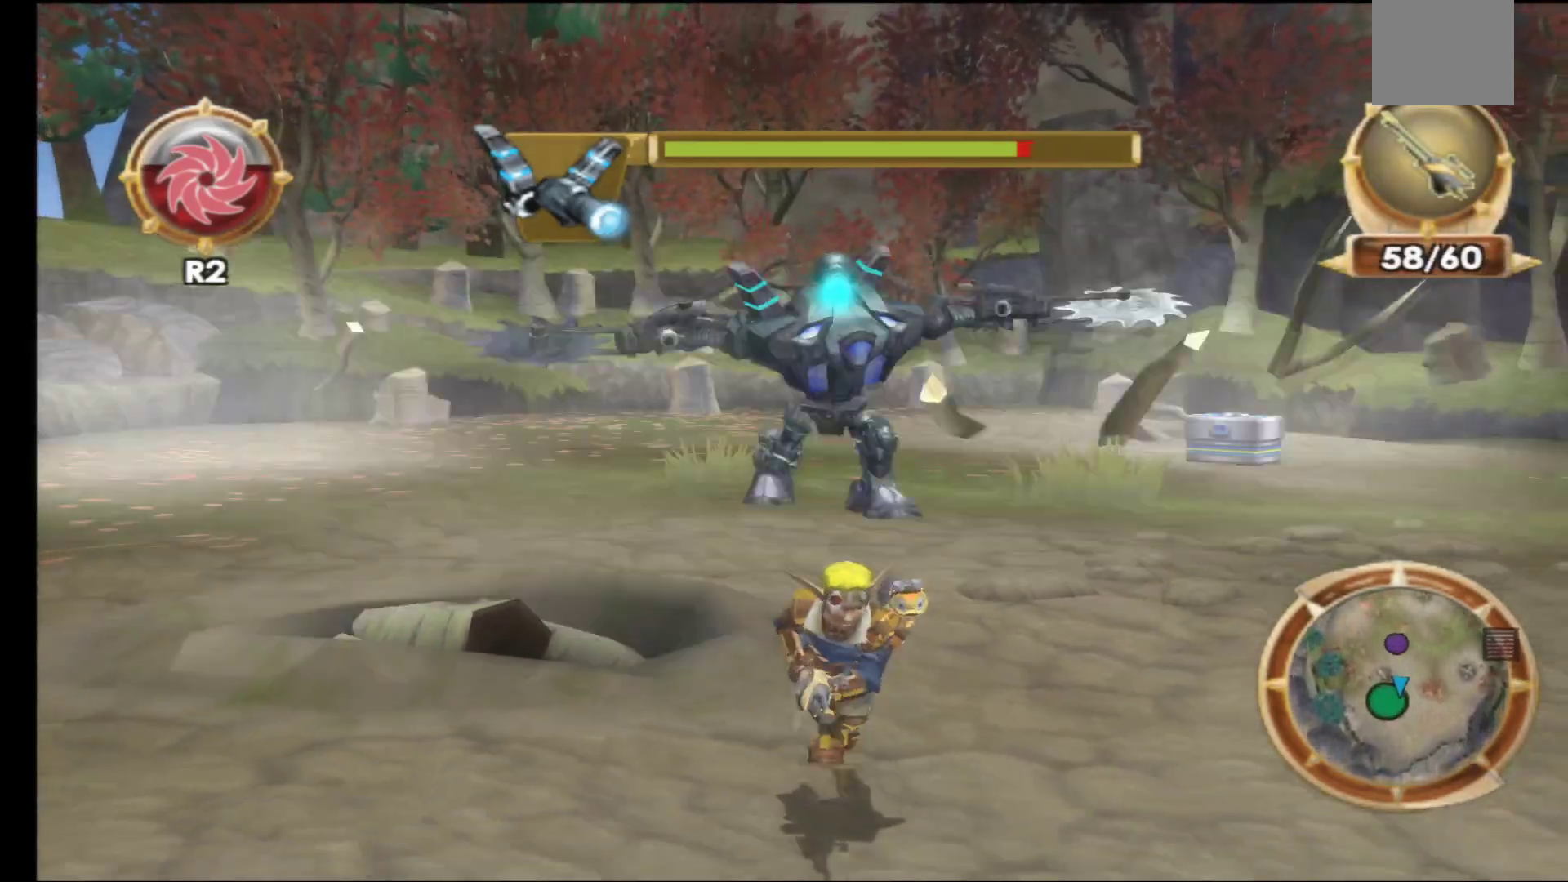
{"buttons": [], "left_stick": "down-right", "right_stick": "center", "events": []}
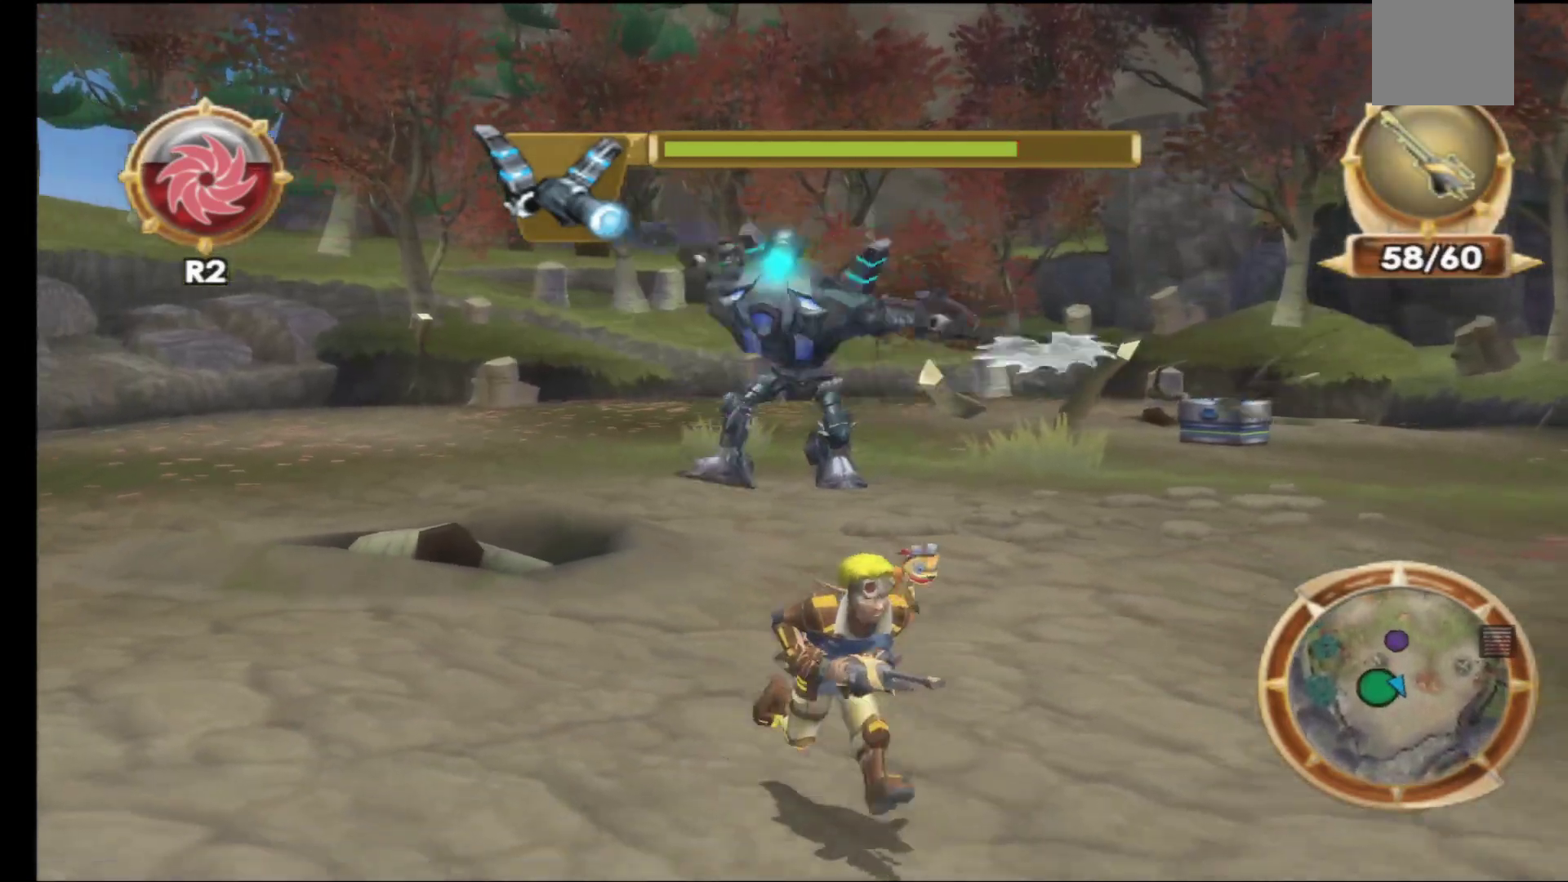
{"buttons": [], "left_stick": "right", "right_stick": "center", "events": [[317, "left_stick", "right"]]}
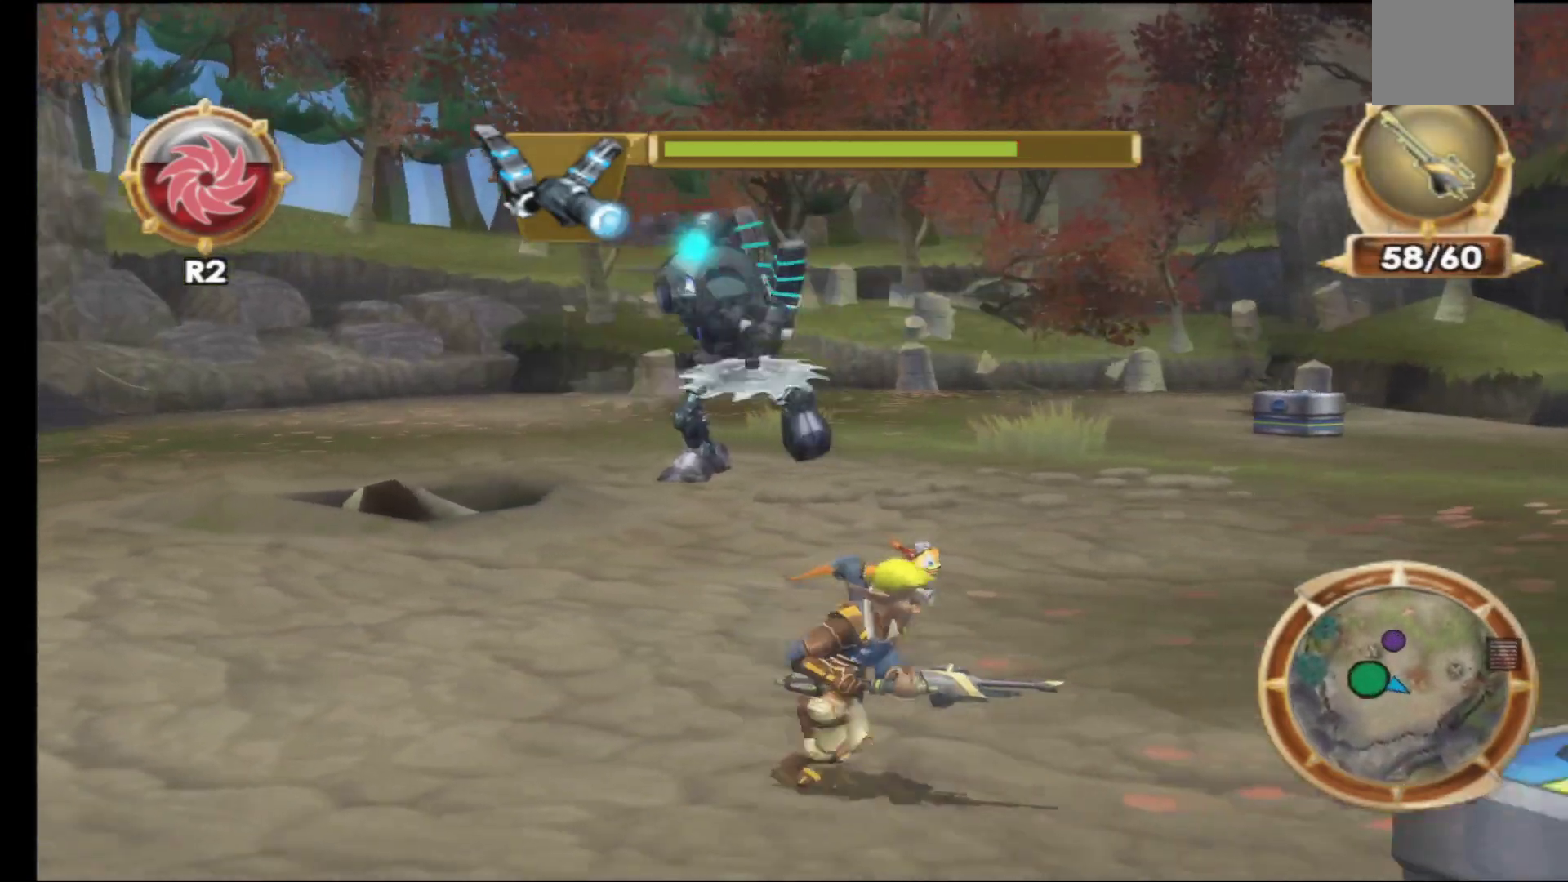
{"buttons": ["R2"], "left_stick": "center", "right_stick": "center", "events": [[250, "left_stick", "up"], [433, "R2", "down"], [500, "left_stick", "center"]]}
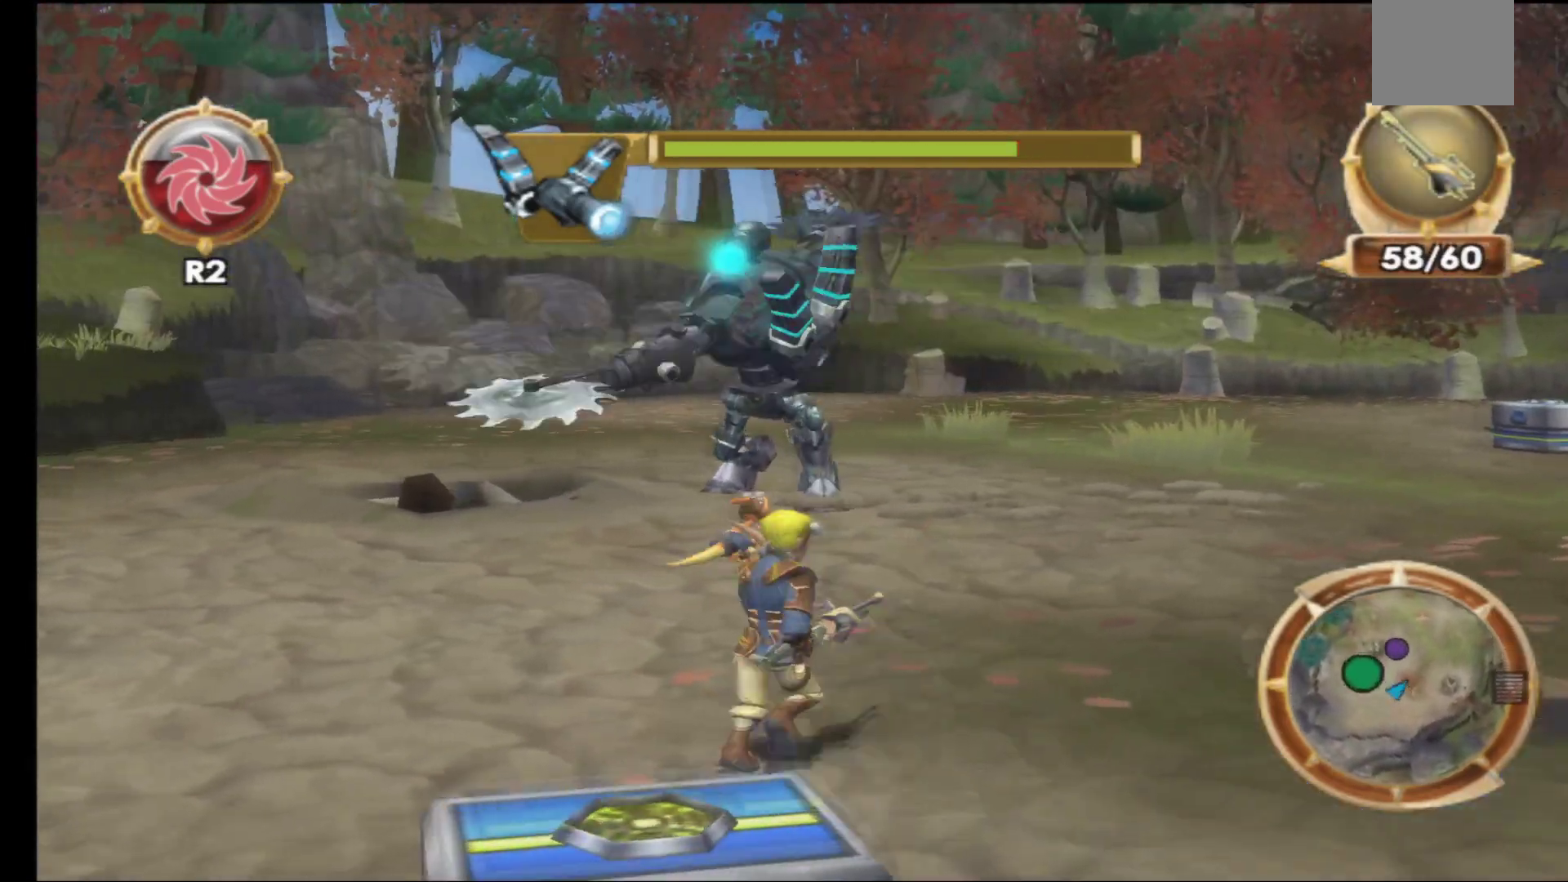
{"buttons": [], "left_stick": "center", "right_stick": "center", "events": [[50, "R2", "up"]]}
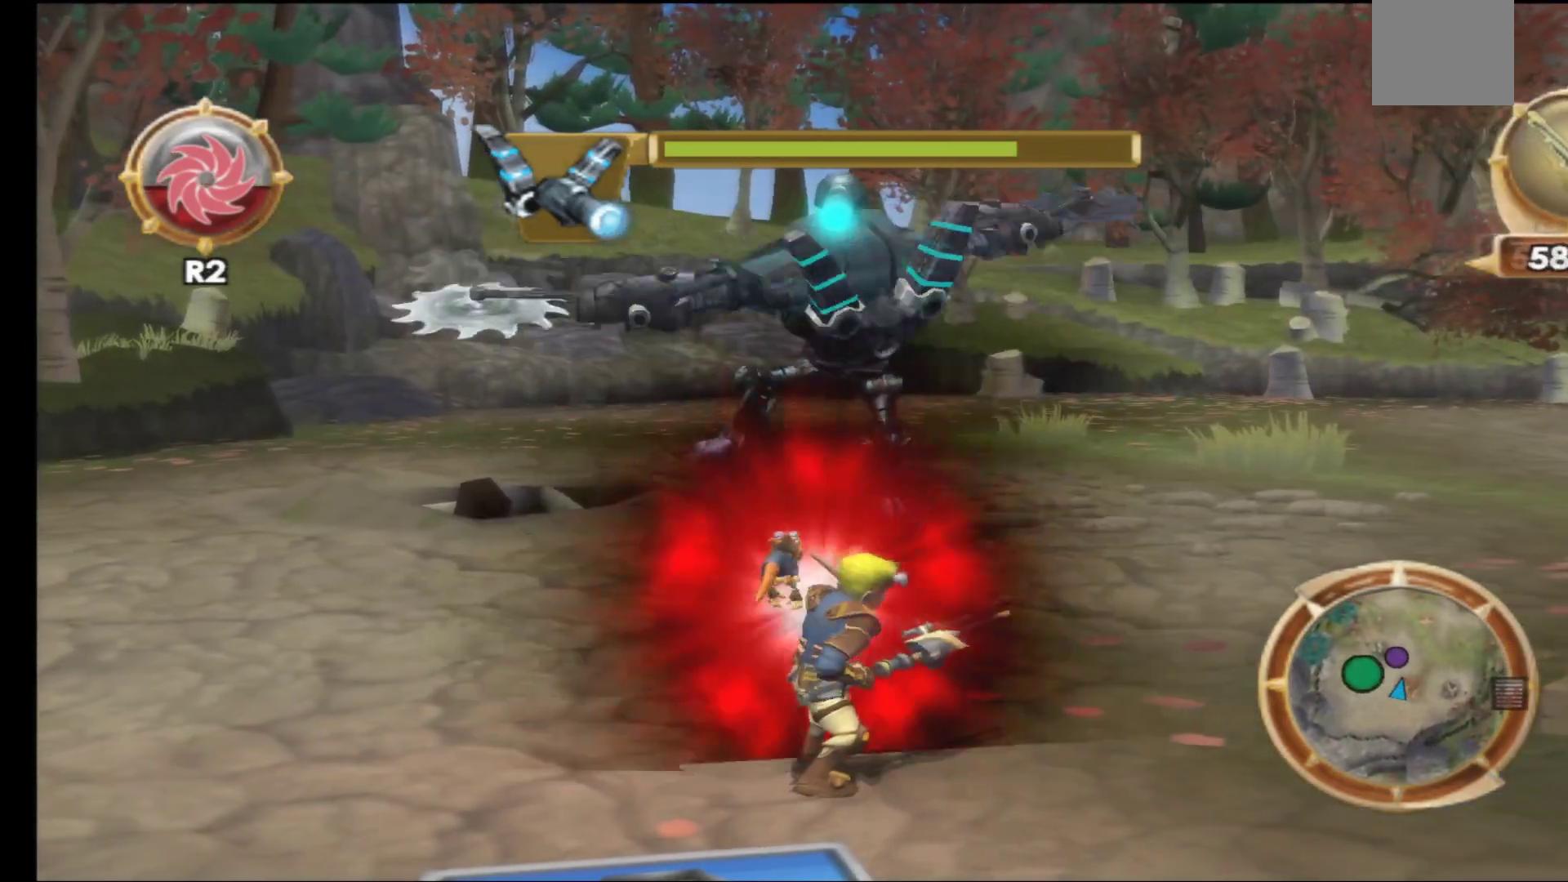
{"buttons": [], "left_stick": "center", "right_stick": "center", "events": []}
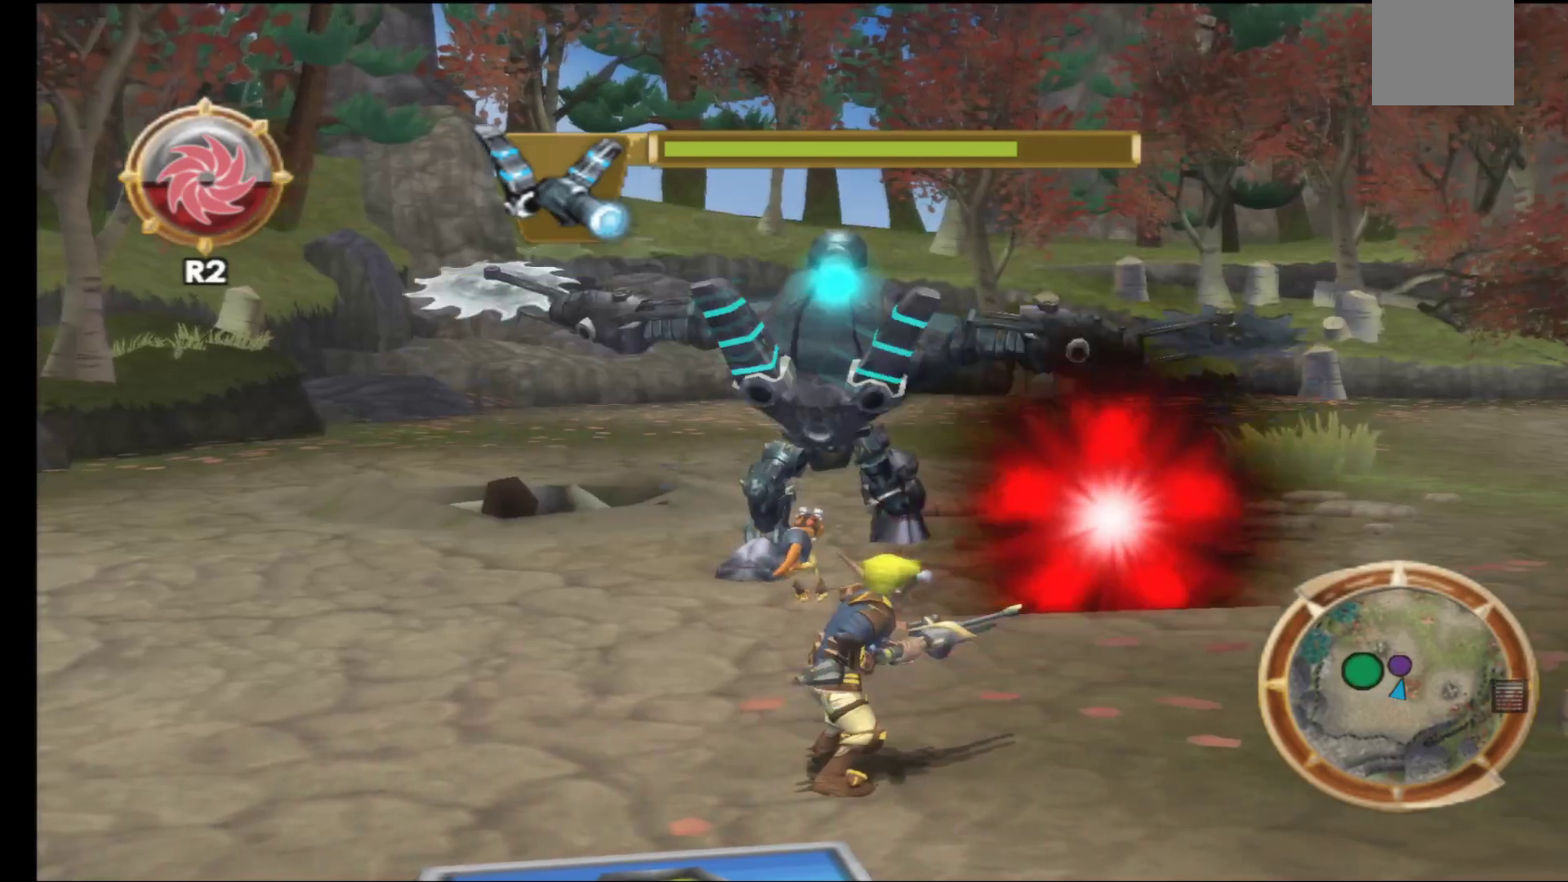
{"buttons": [], "left_stick": "down-right", "right_stick": "center", "events": [[33, "left_stick", "up"], [117, "R1", "down"], [217, "R1", "up"], [233, "left_stick", "center"], [383, "left_stick", "down-right"]]}
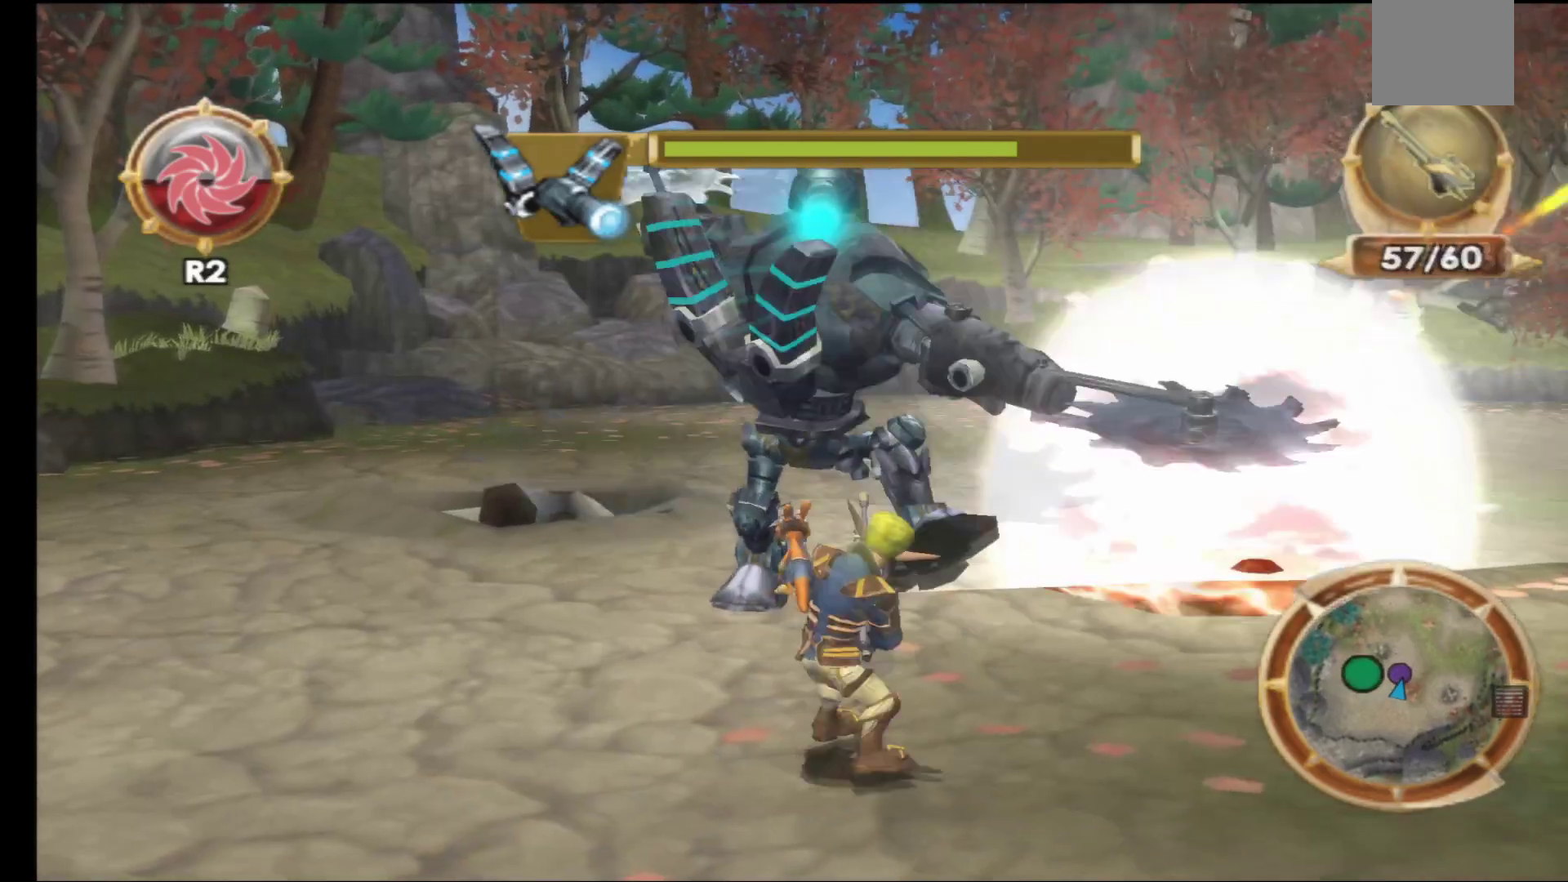
{"buttons": [], "left_stick": "down-right", "right_stick": "center", "events": []}
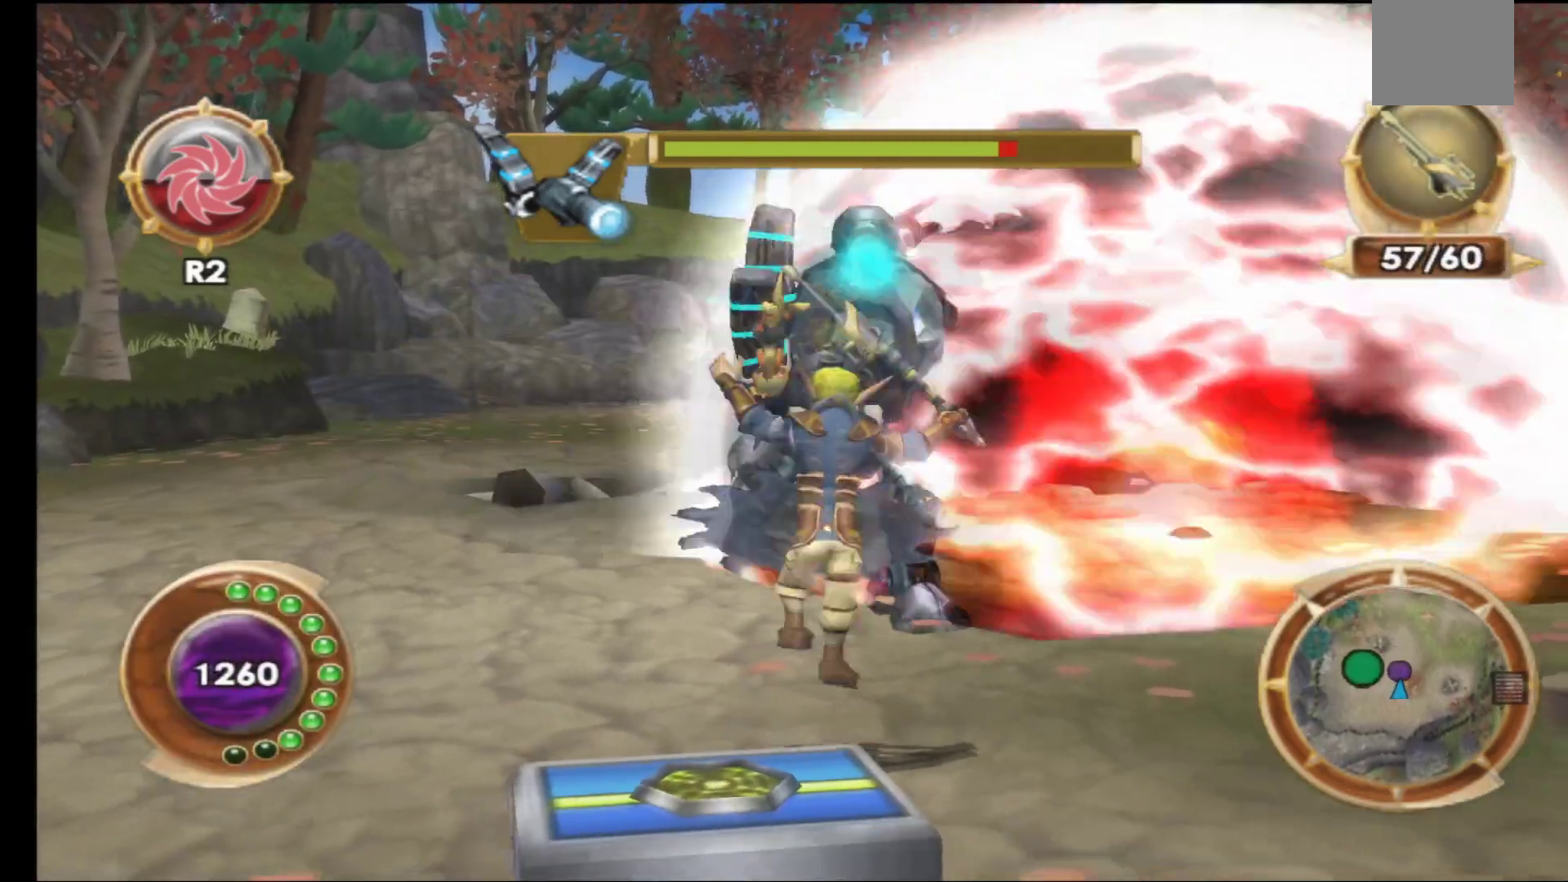
{"buttons": [], "left_stick": "right", "right_stick": "center", "events": [[400, "left_stick", "right"]]}
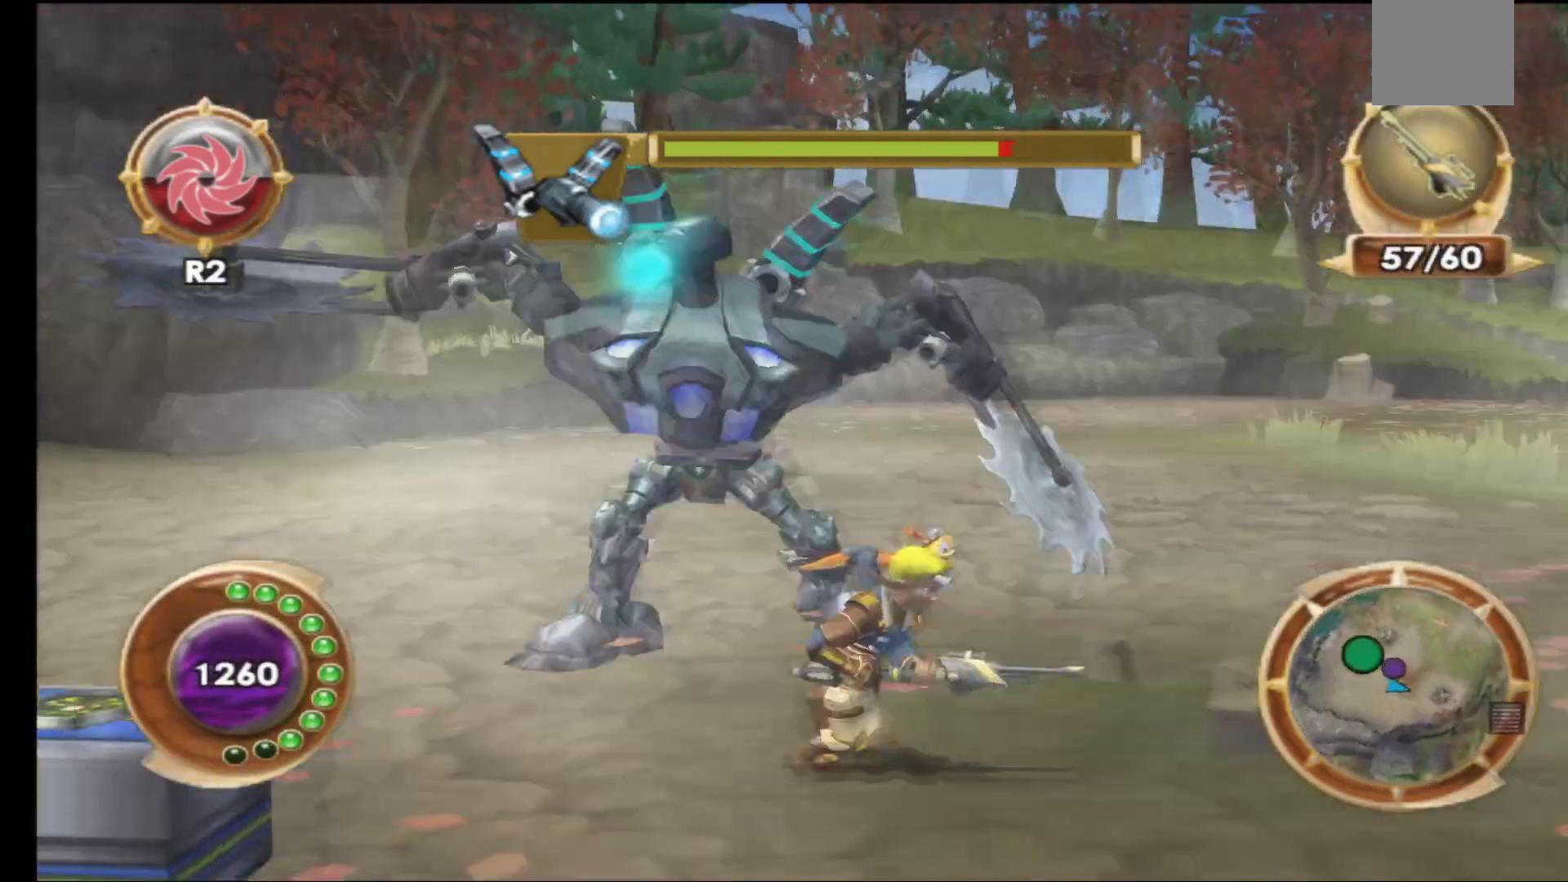
{"buttons": [], "left_stick": "right", "right_stick": "center", "events": [[217, "X", "down"], [350, "X", "up"]]}
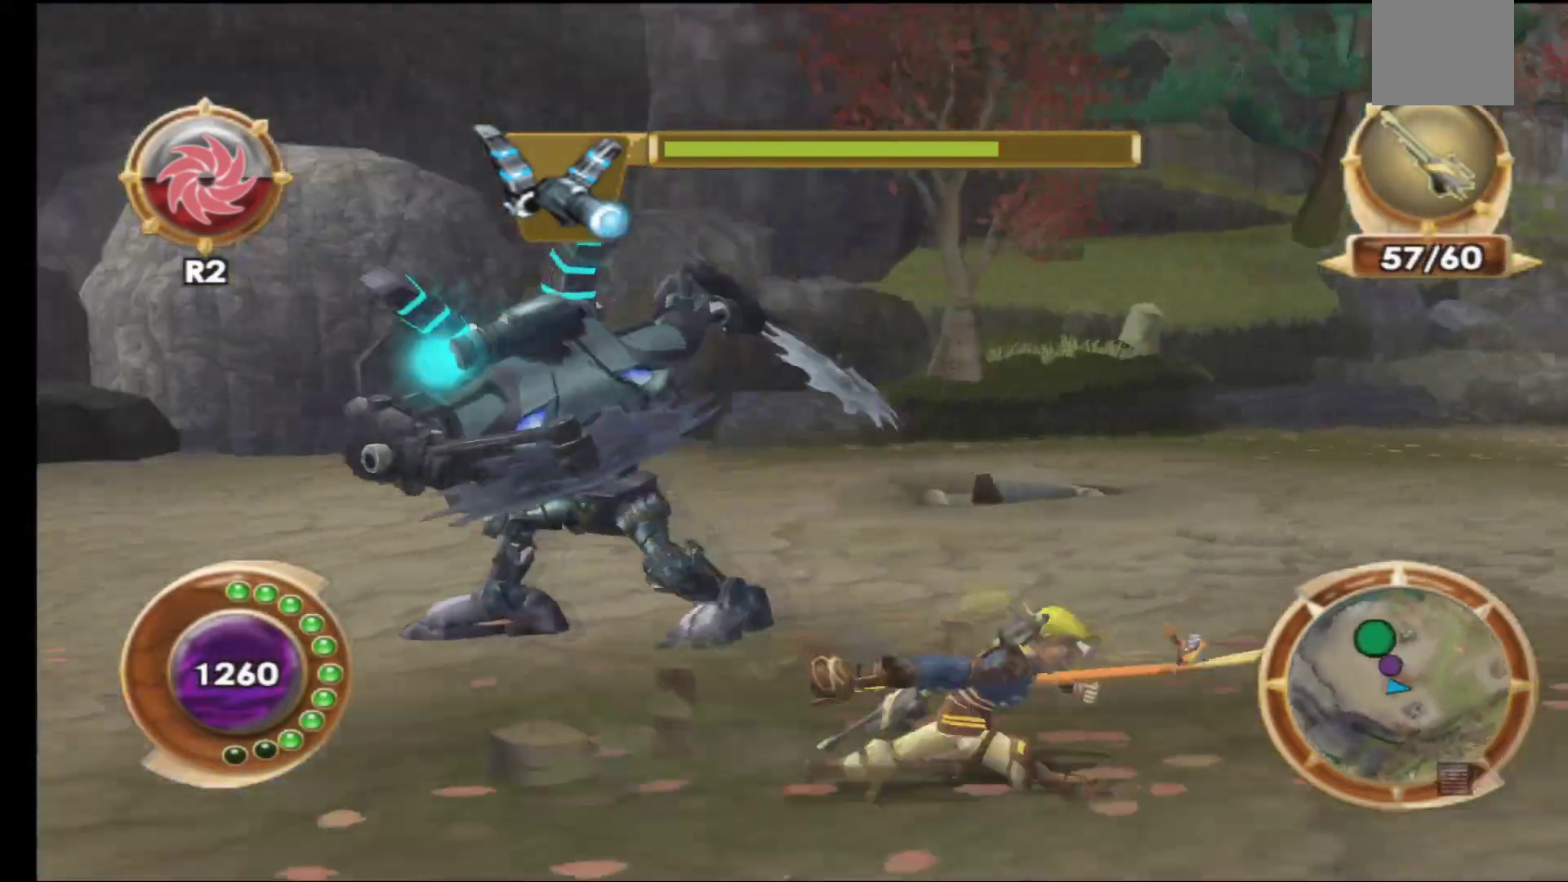
{"buttons": [], "left_stick": "right", "right_stick": "center", "events": []}
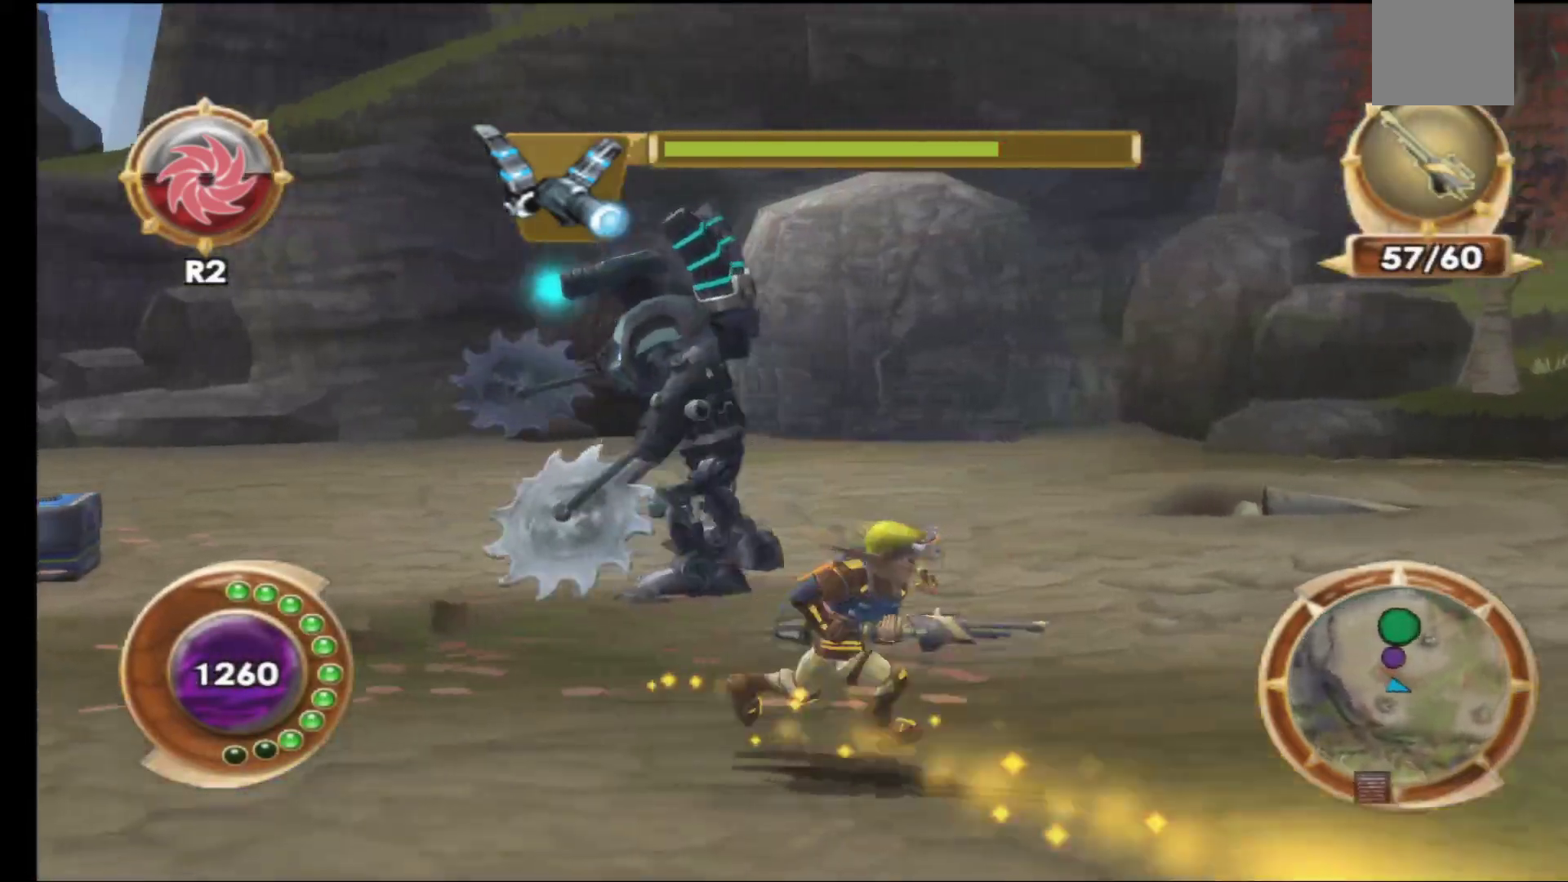
{"buttons": [], "left_stick": "down-right", "right_stick": "center", "events": [[233, "left_stick", "down-right"], [350, "X", "down"], [467, "X", "up"]]}
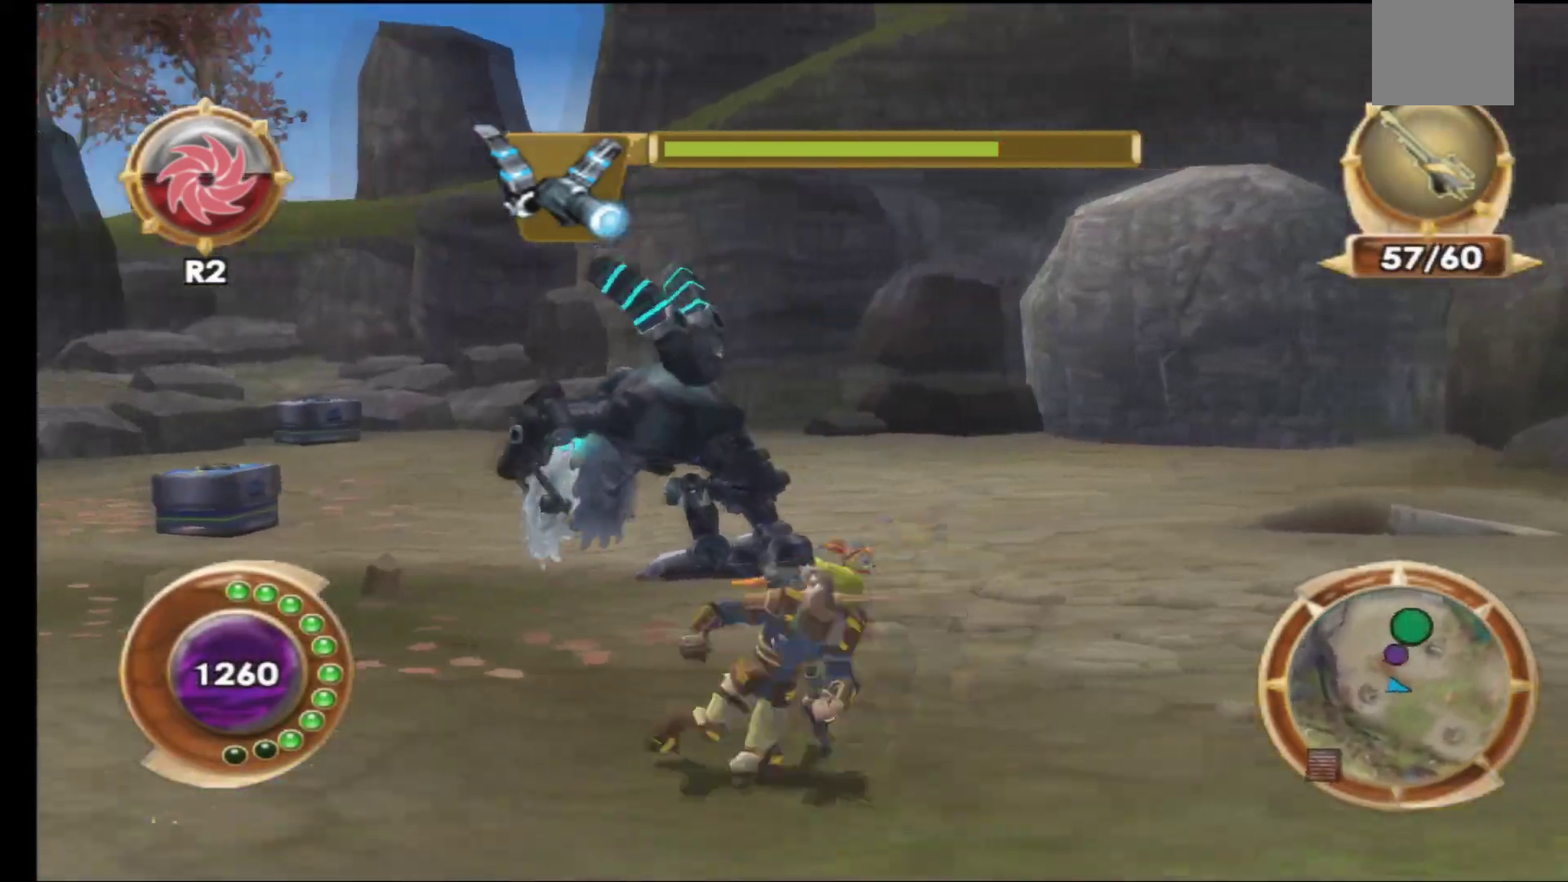
{"buttons": [], "left_stick": "down-right", "right_stick": "center", "events": []}
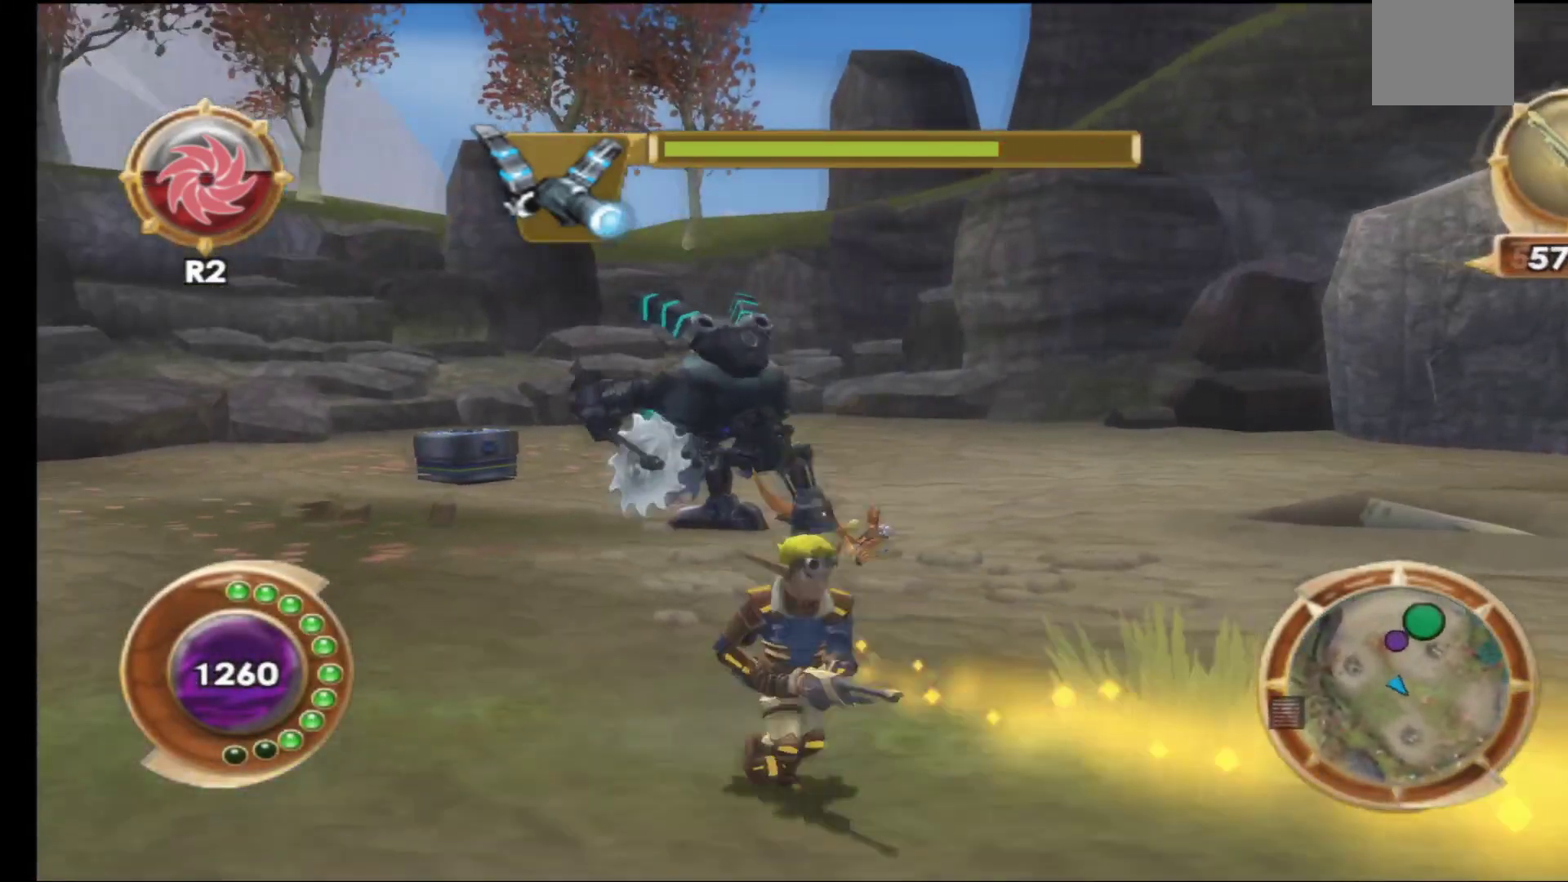
{"buttons": ["R2"], "left_stick": "up", "right_stick": "center", "events": [[67, "left_stick", "up-left"], [200, "left_stick", "up"], [417, "R2", "down"]]}
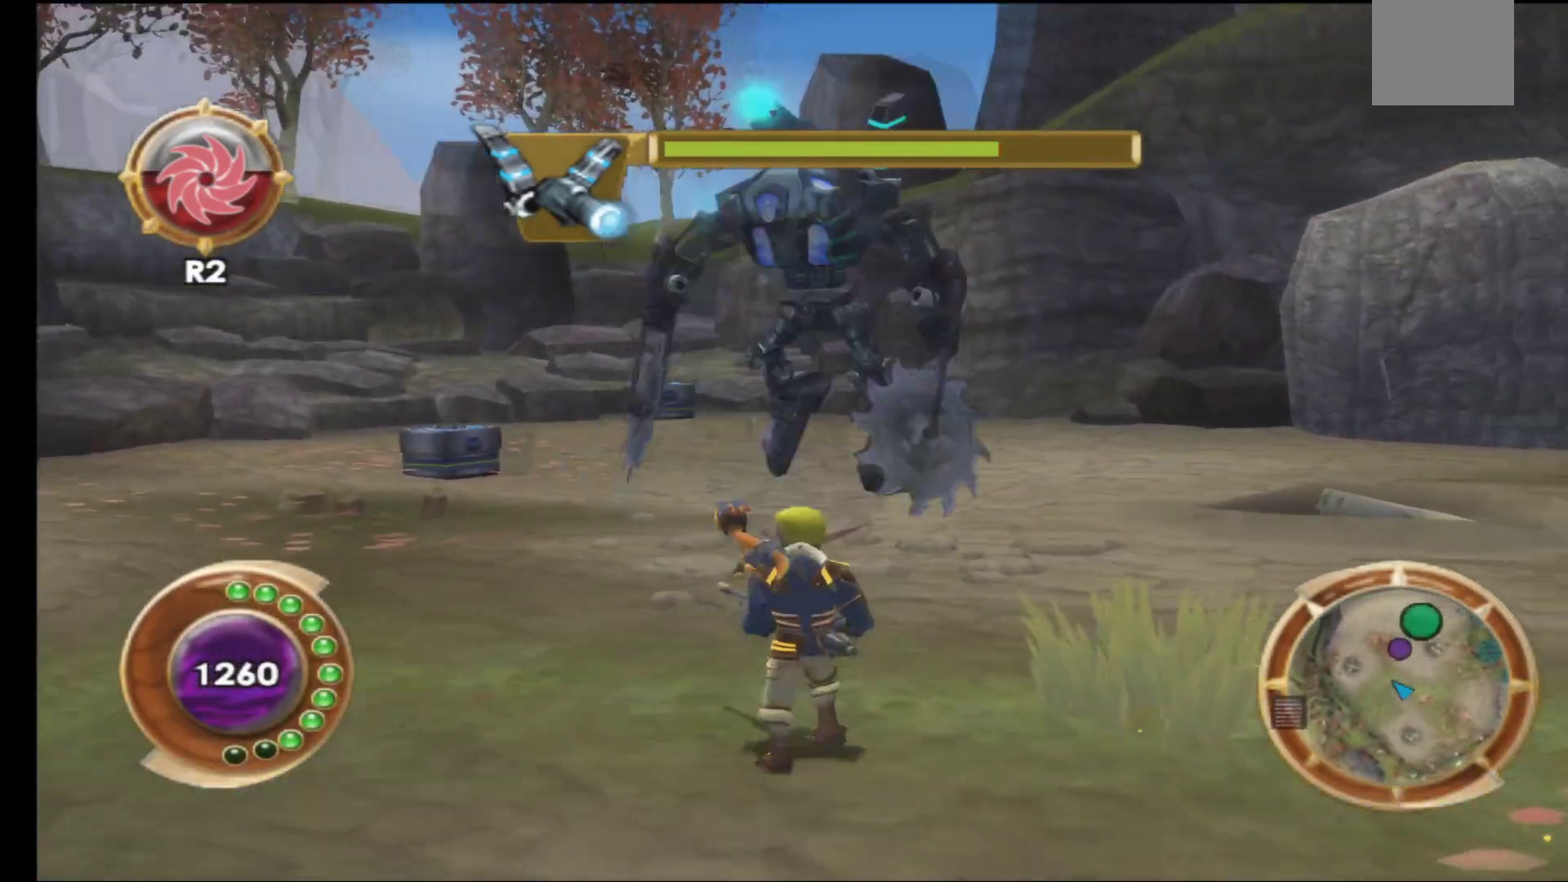
{"buttons": [], "left_stick": "down-left", "right_stick": "center", "events": [[17, "left_stick", "center"], [67, "R2", "up"], [400, "left_stick", "down"], [467, "left_stick", "down-left"]]}
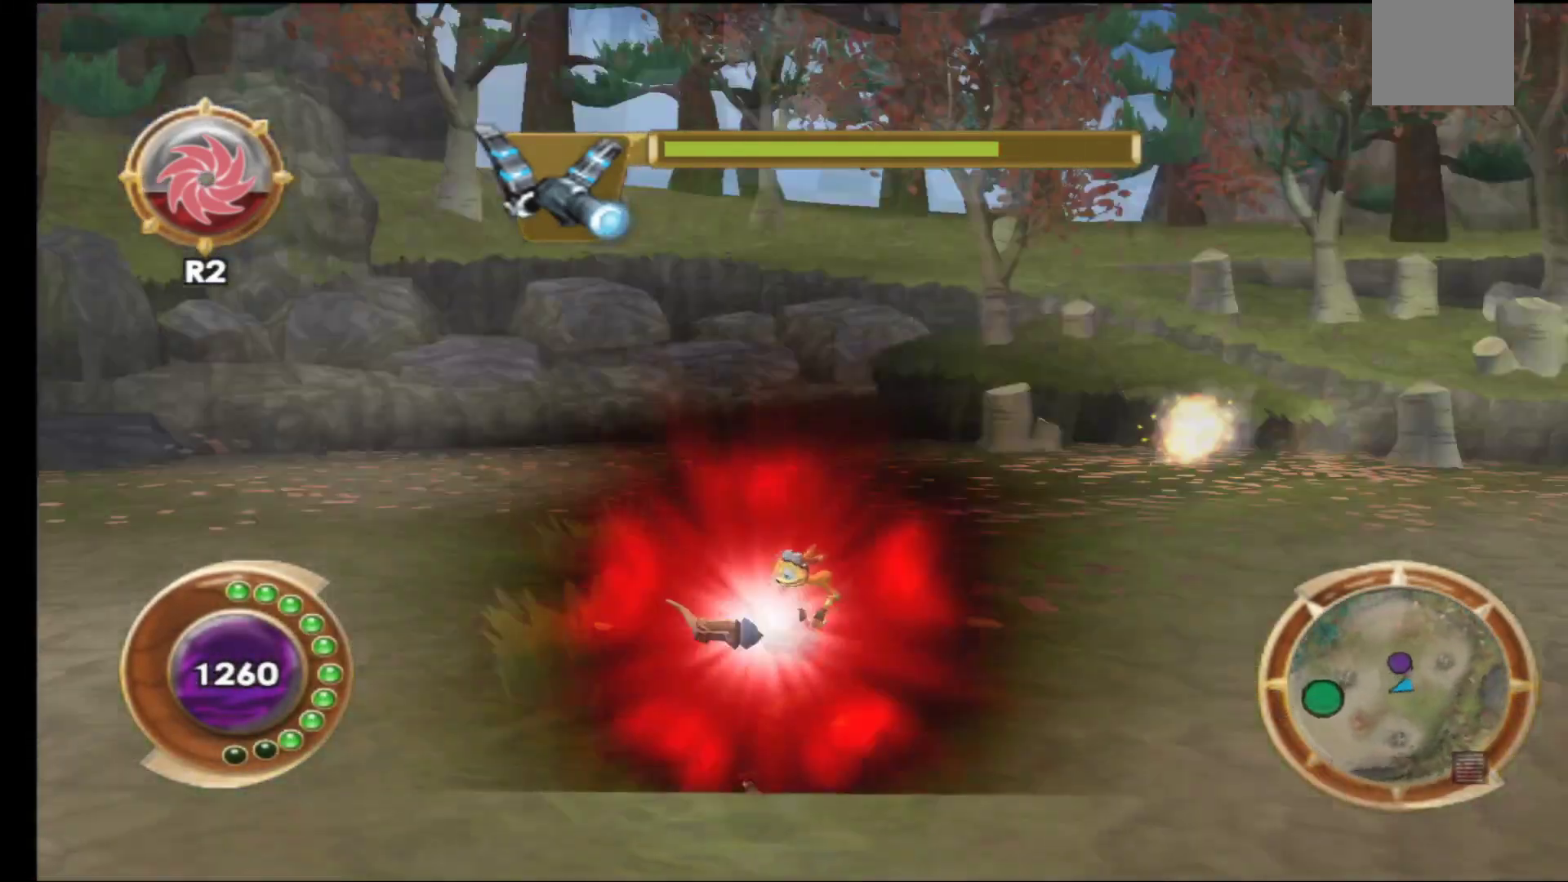
{"buttons": [], "left_stick": "down-left", "right_stick": "center", "events": []}
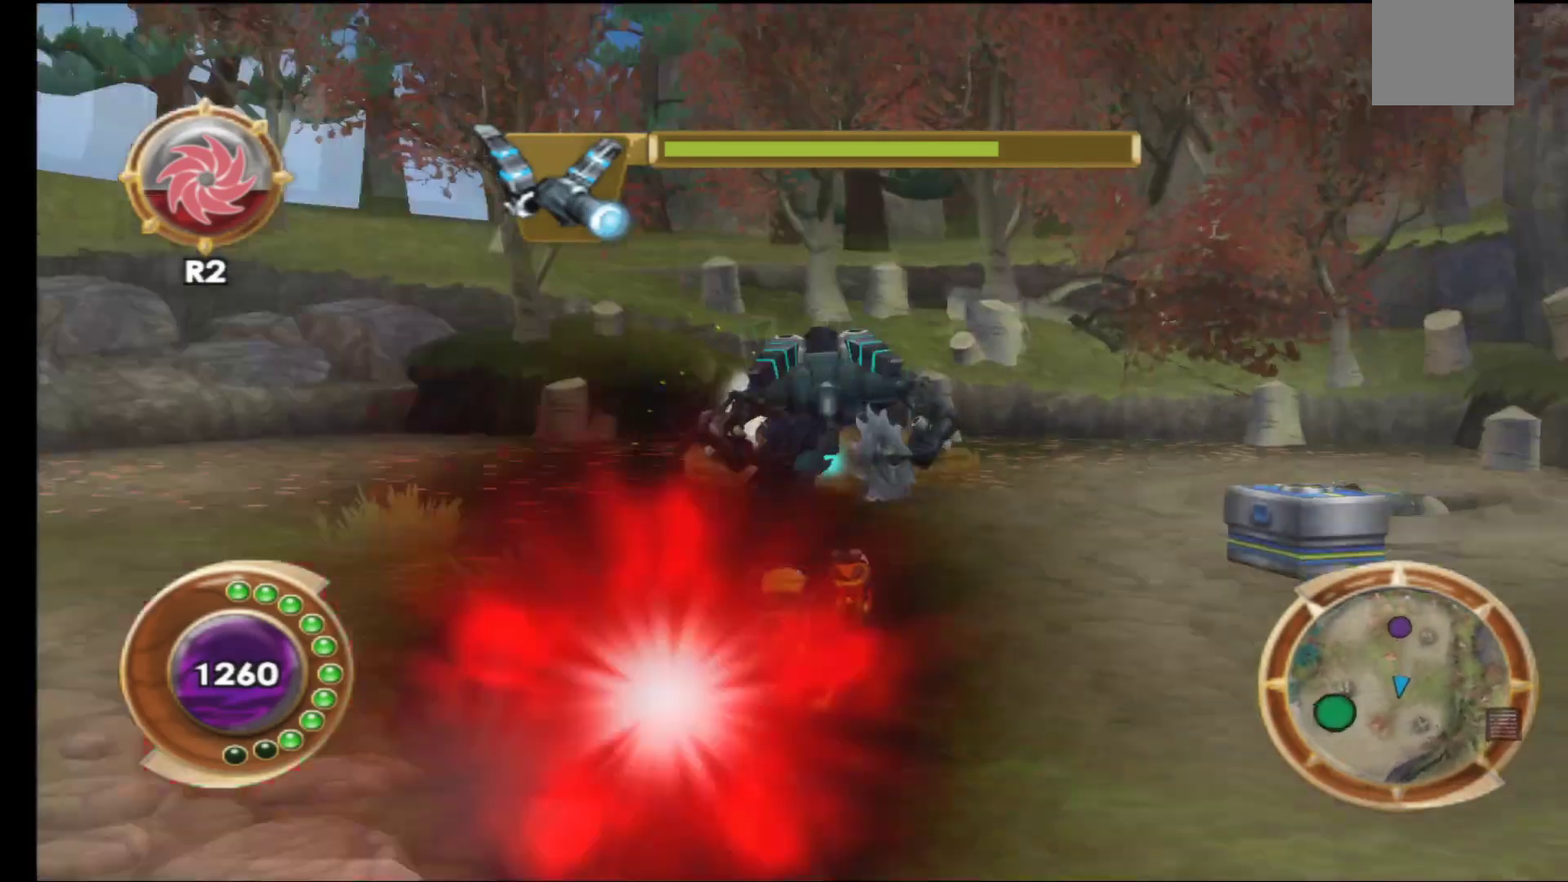
{"buttons": [], "left_stick": "up", "right_stick": "center", "events": [[300, "left_stick", "up"]]}